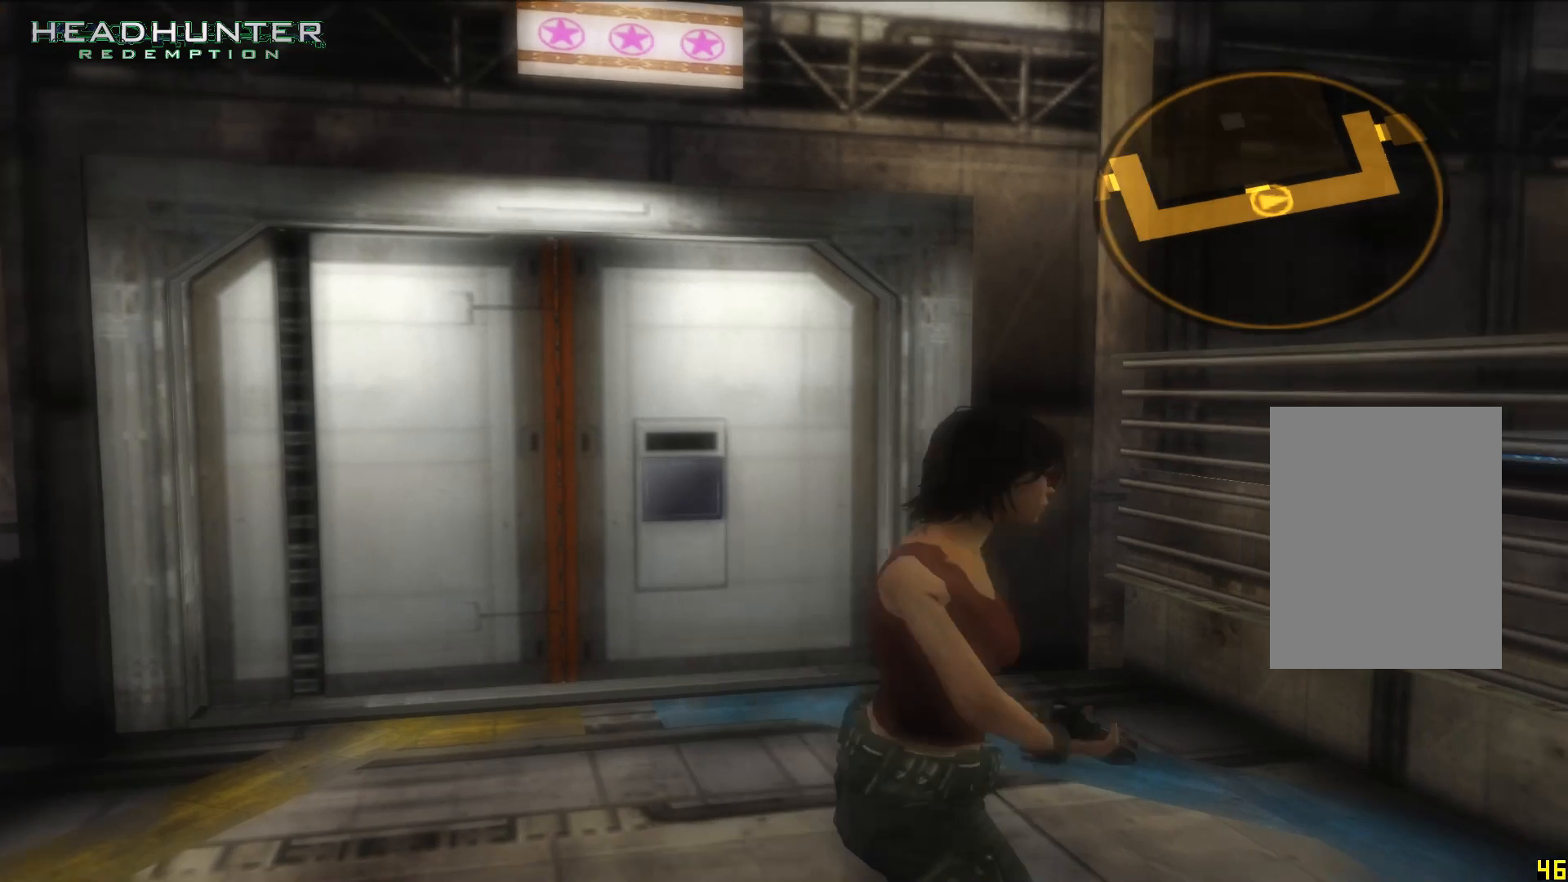
Gameplay with a controller (Xbox layout); each line is a JSON object with the inputs held at the frame after it. "events" lists button and stick changes between this image and that frame as [ms after this image, input, new state], when the widget could be followed in between. Not read: L3.
{"buttons": [], "left_stick": "down-right", "right_stick": "center", "events": [[17, "left_stick", "center"], [133, "A", "down"], [250, "A", "up"], [500, "left_stick", "down-right"]]}
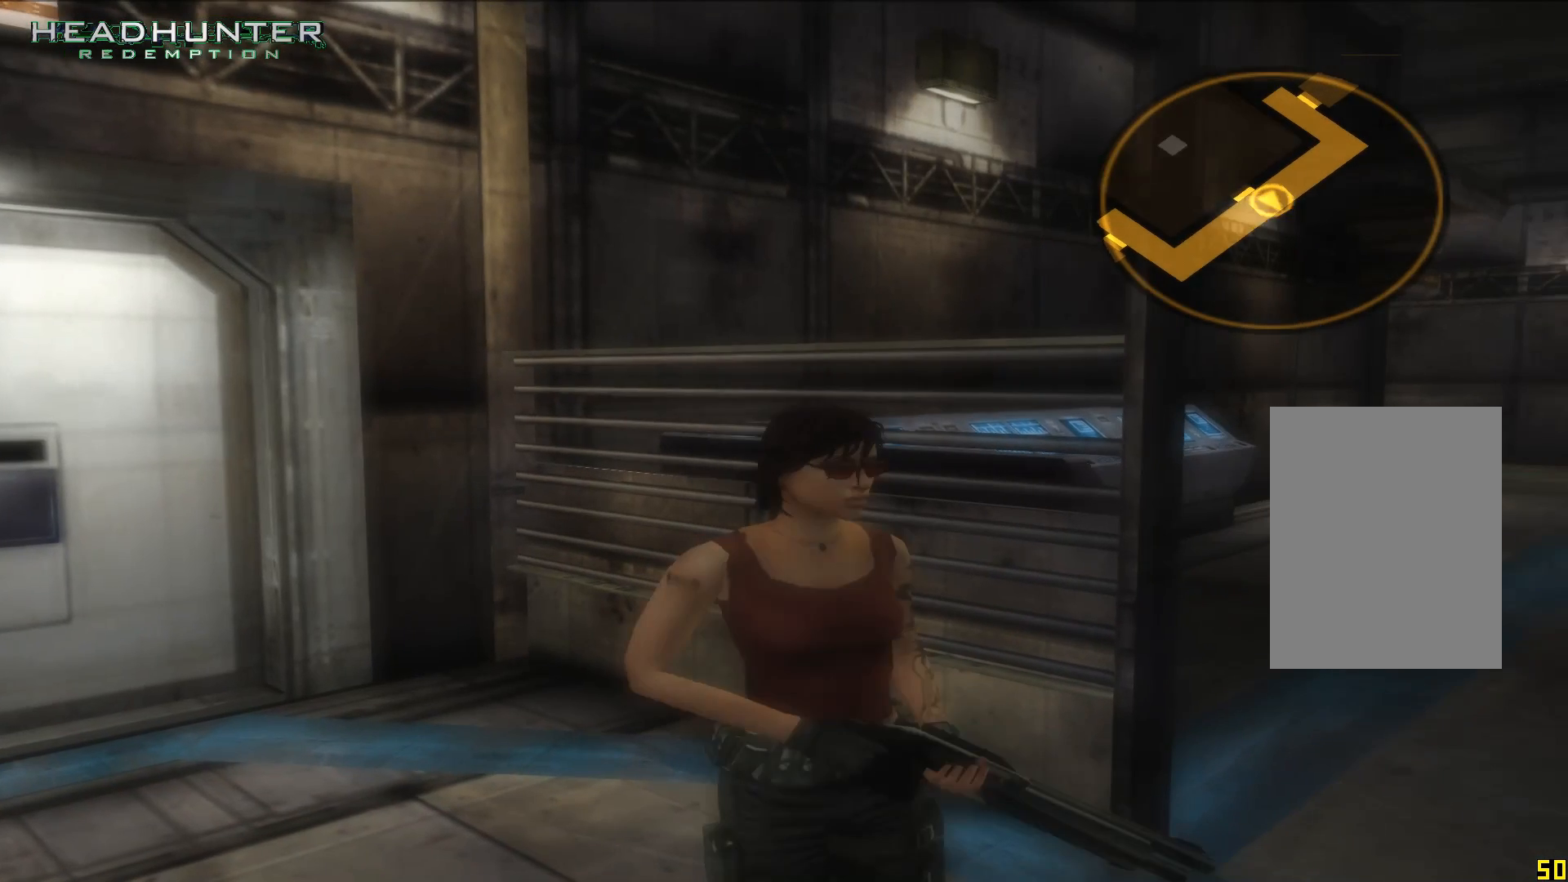
{"buttons": [], "left_stick": "center", "right_stick": "center", "events": [[133, "A", "down"], [200, "left_stick", "center"], [267, "A", "up"]]}
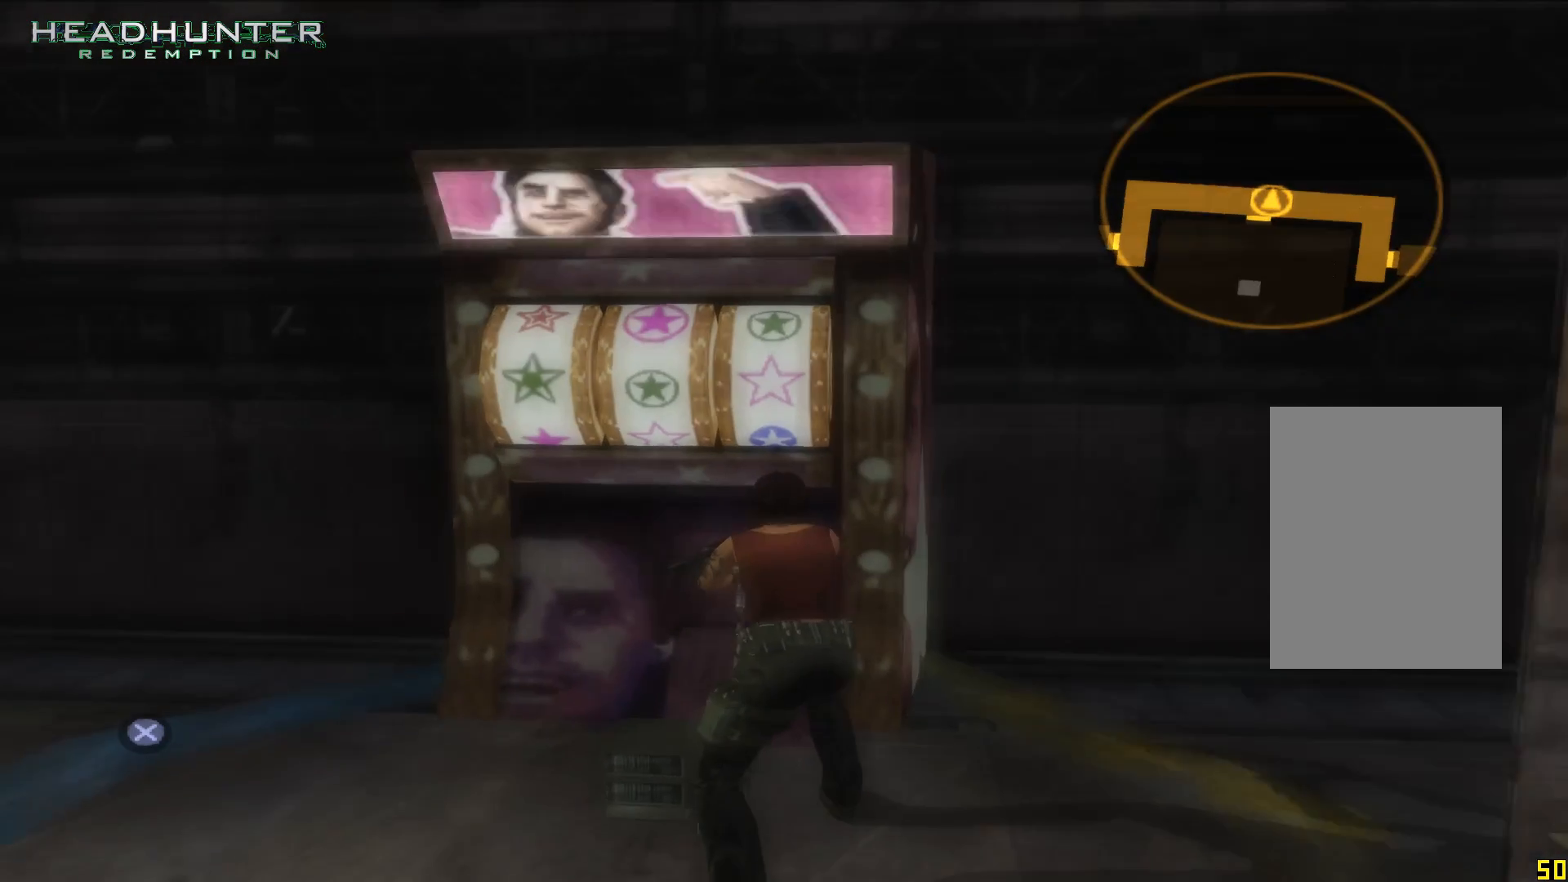
{"buttons": [], "left_stick": "up", "right_stick": "center", "events": [[450, "left_stick", "up"]]}
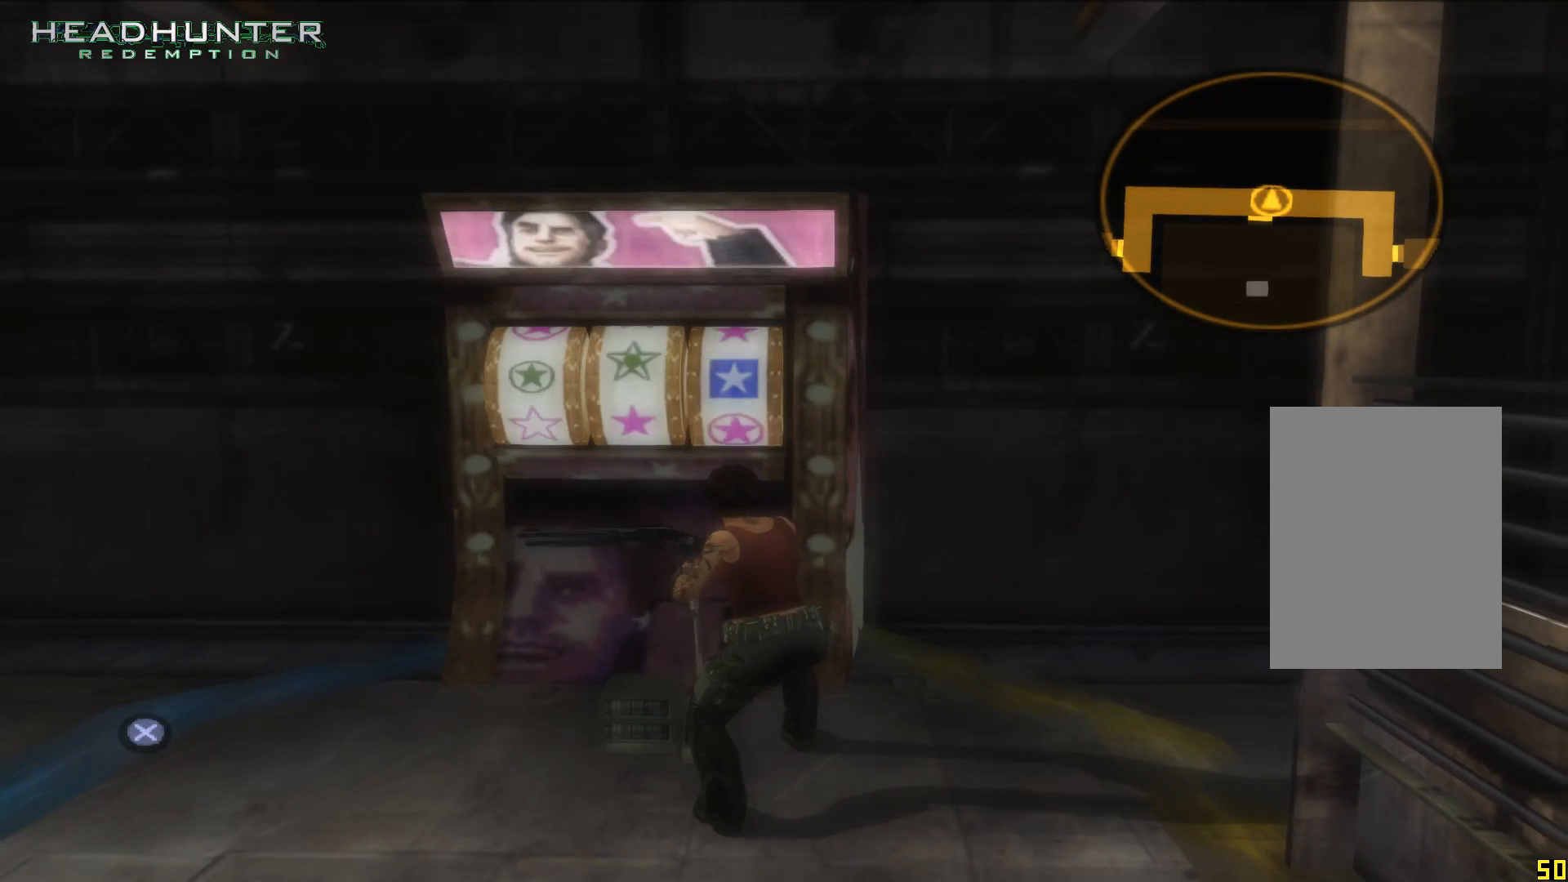
{"buttons": [], "left_stick": "up", "right_stick": "center", "events": []}
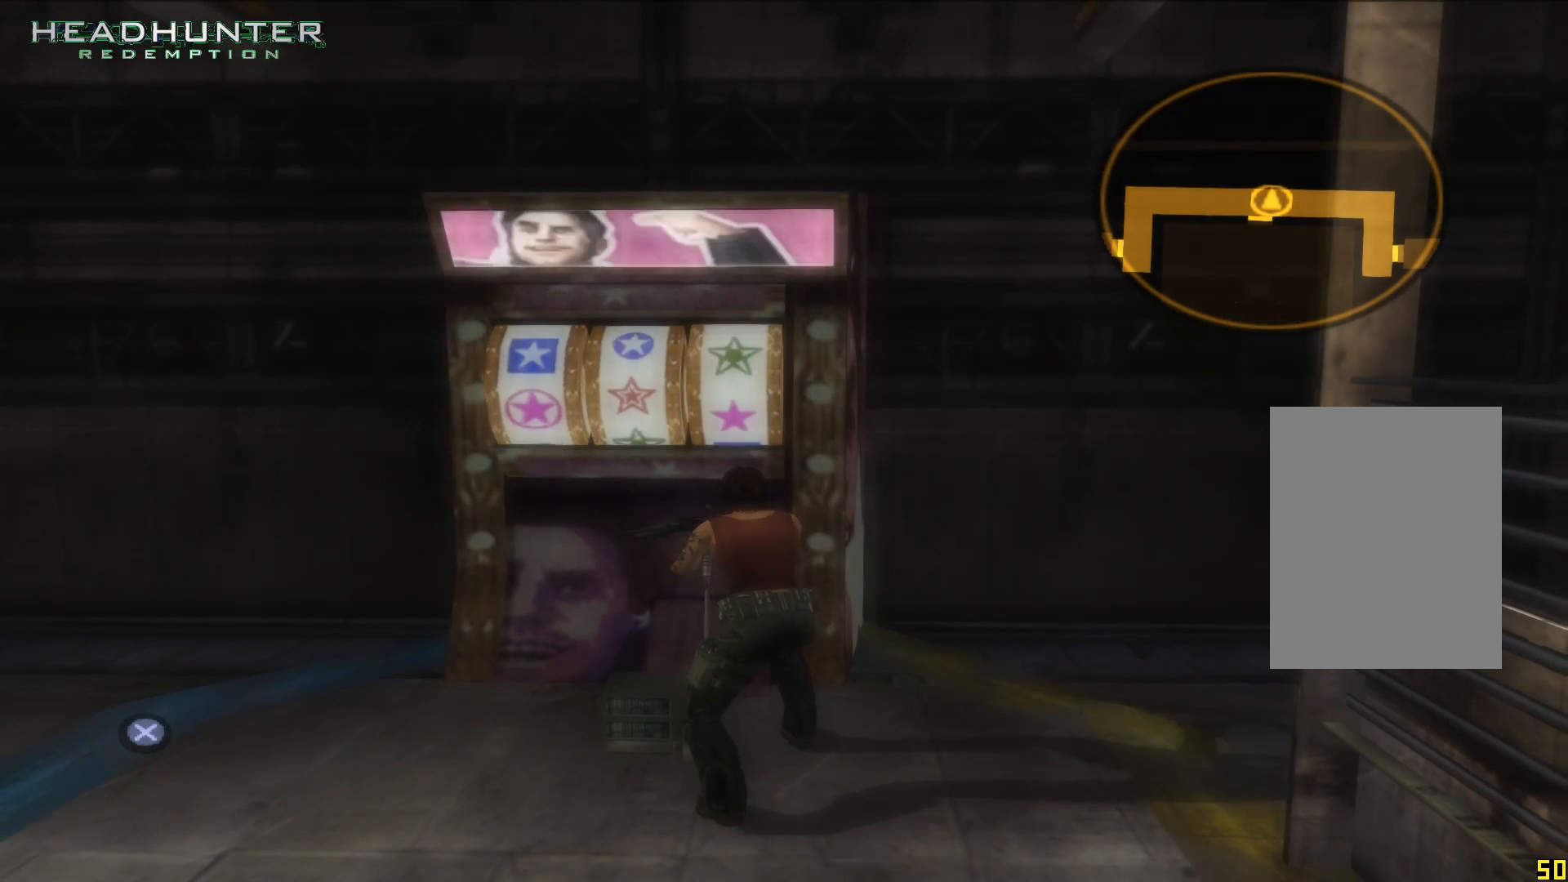
{"buttons": [], "left_stick": "up", "right_stick": "center", "events": []}
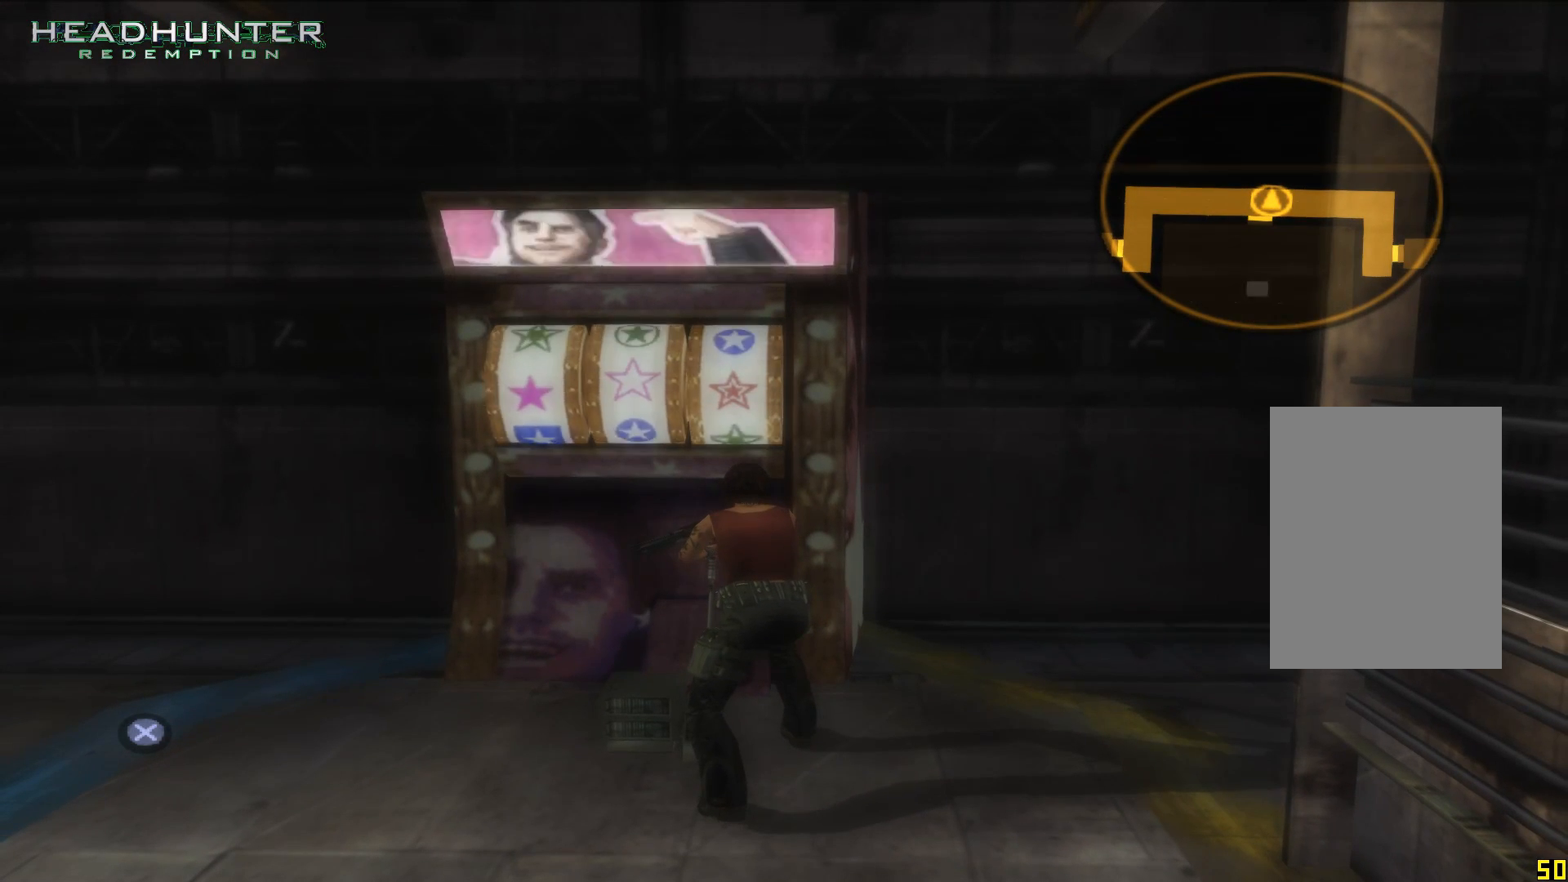
{"buttons": [], "left_stick": "up", "right_stick": "center", "events": []}
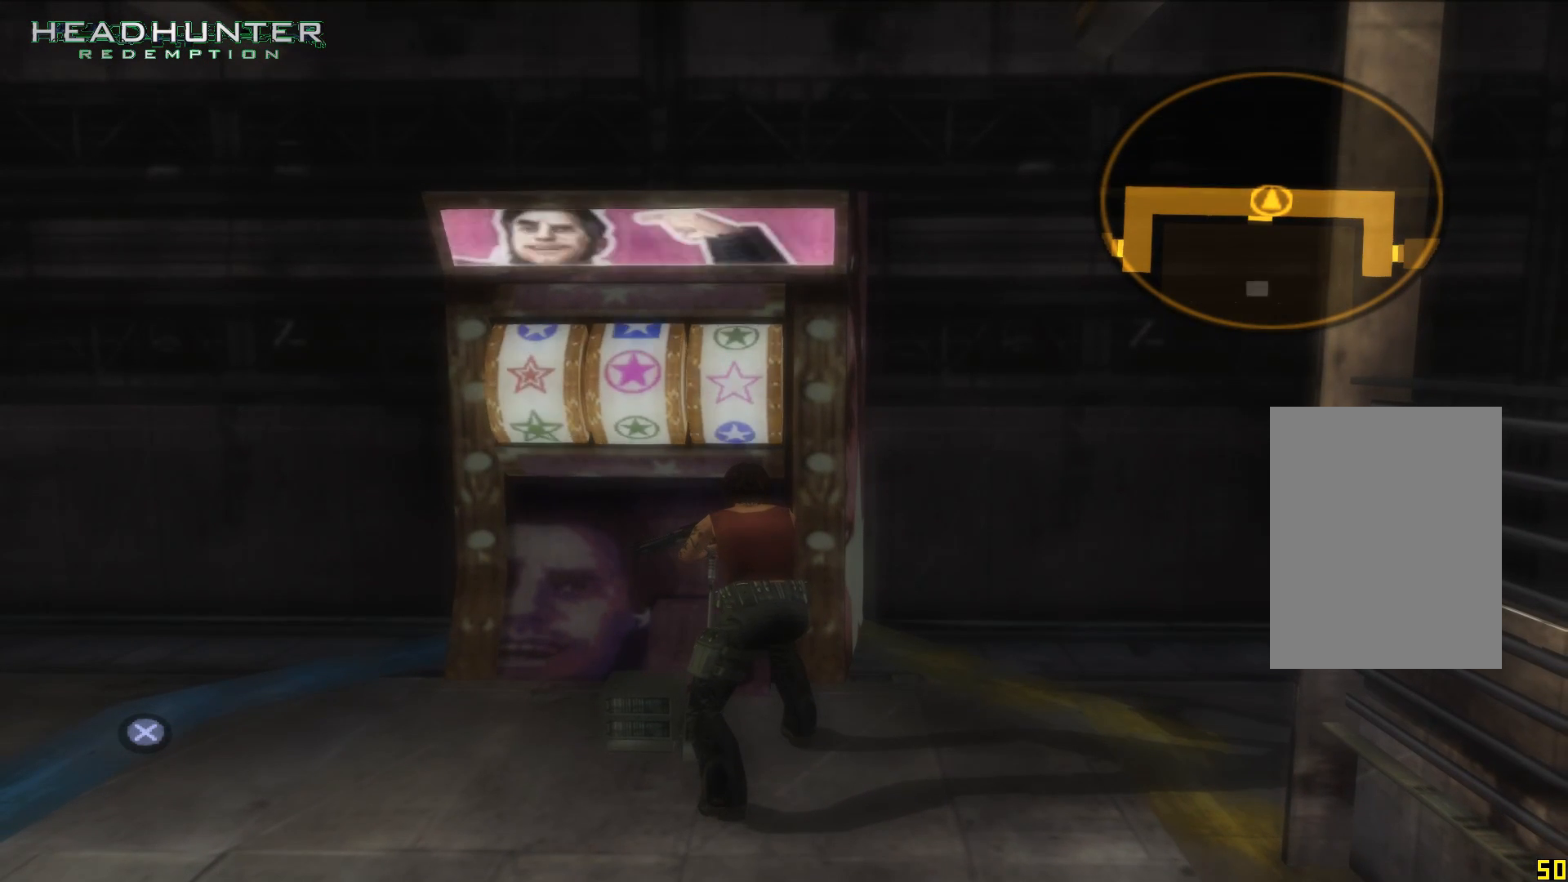
{"buttons": [], "left_stick": "up", "right_stick": "center", "events": []}
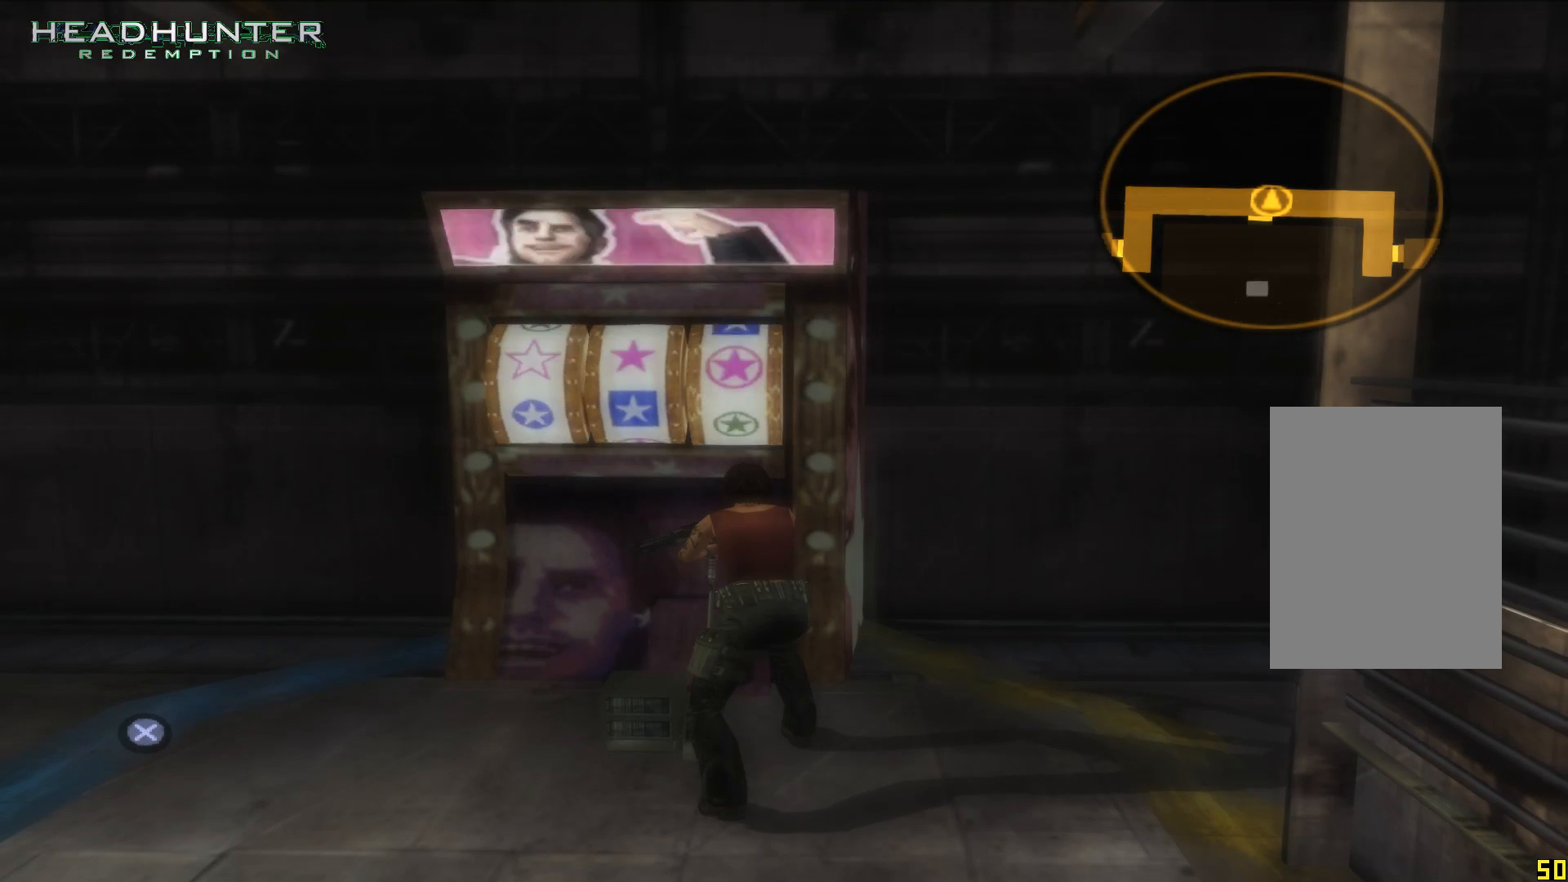
{"buttons": [], "left_stick": "up", "right_stick": "center", "events": []}
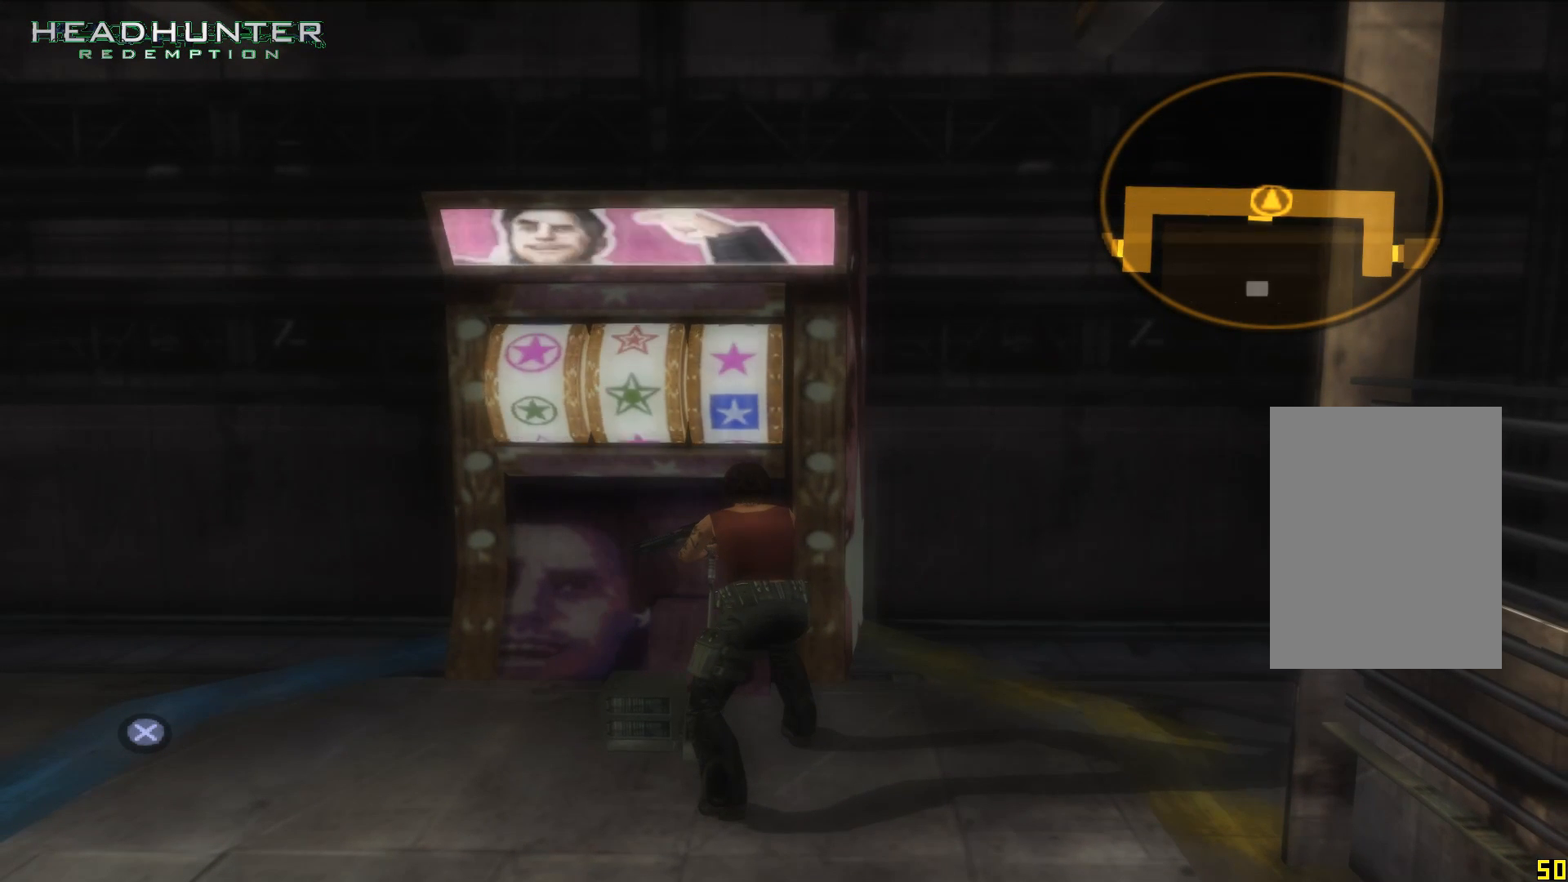
{"buttons": [], "left_stick": "up", "right_stick": "center", "events": []}
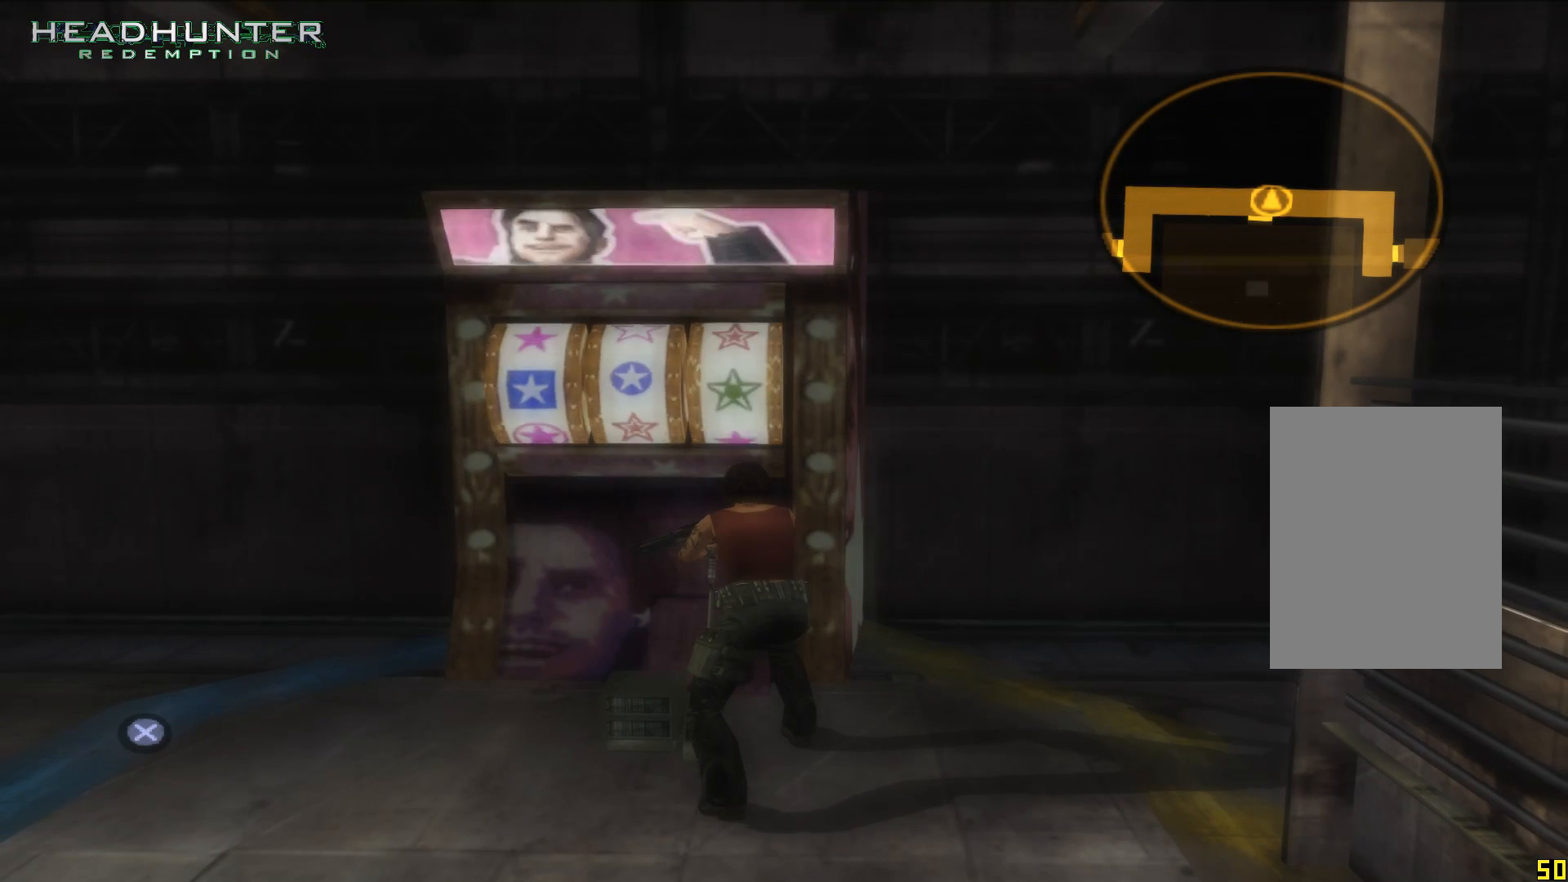
{"buttons": [], "left_stick": "up", "right_stick": "center", "events": []}
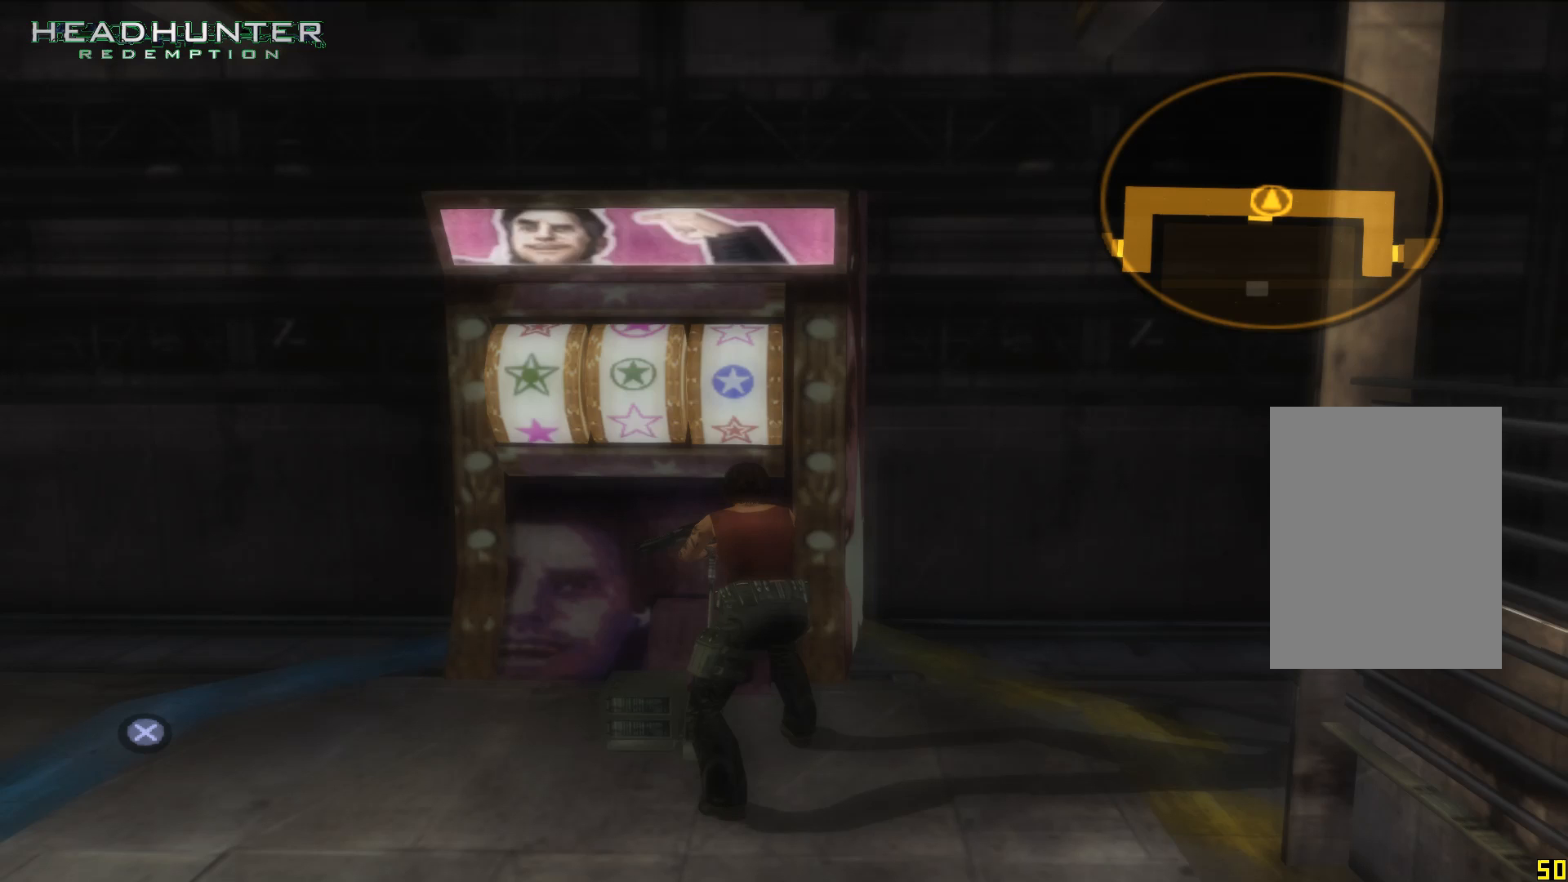
{"buttons": [], "left_stick": "up", "right_stick": "center", "events": []}
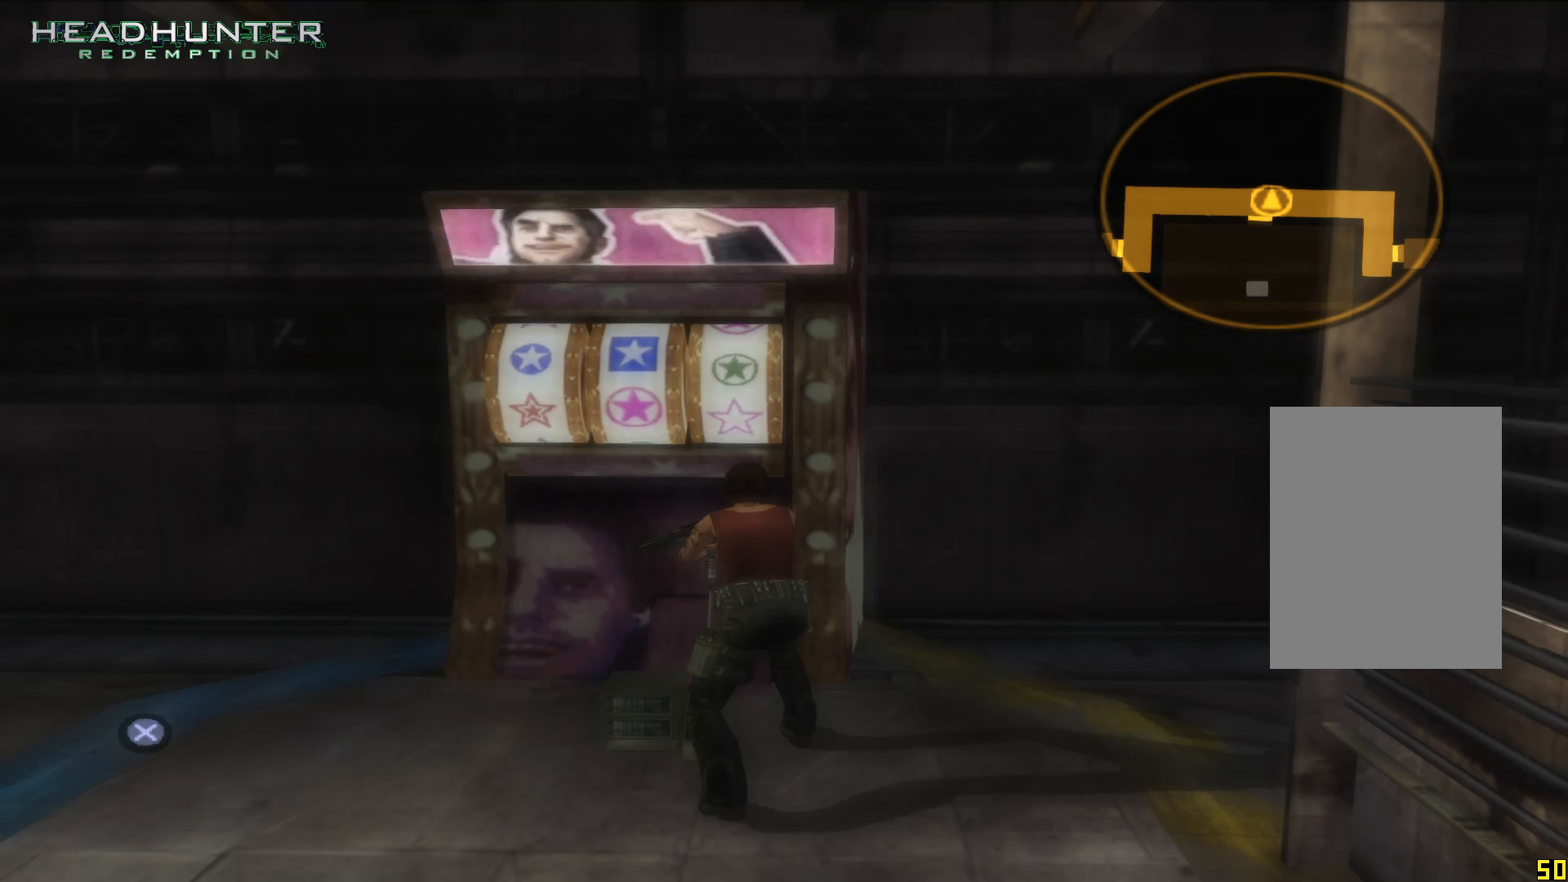
{"buttons": [], "left_stick": "up", "right_stick": "center", "events": []}
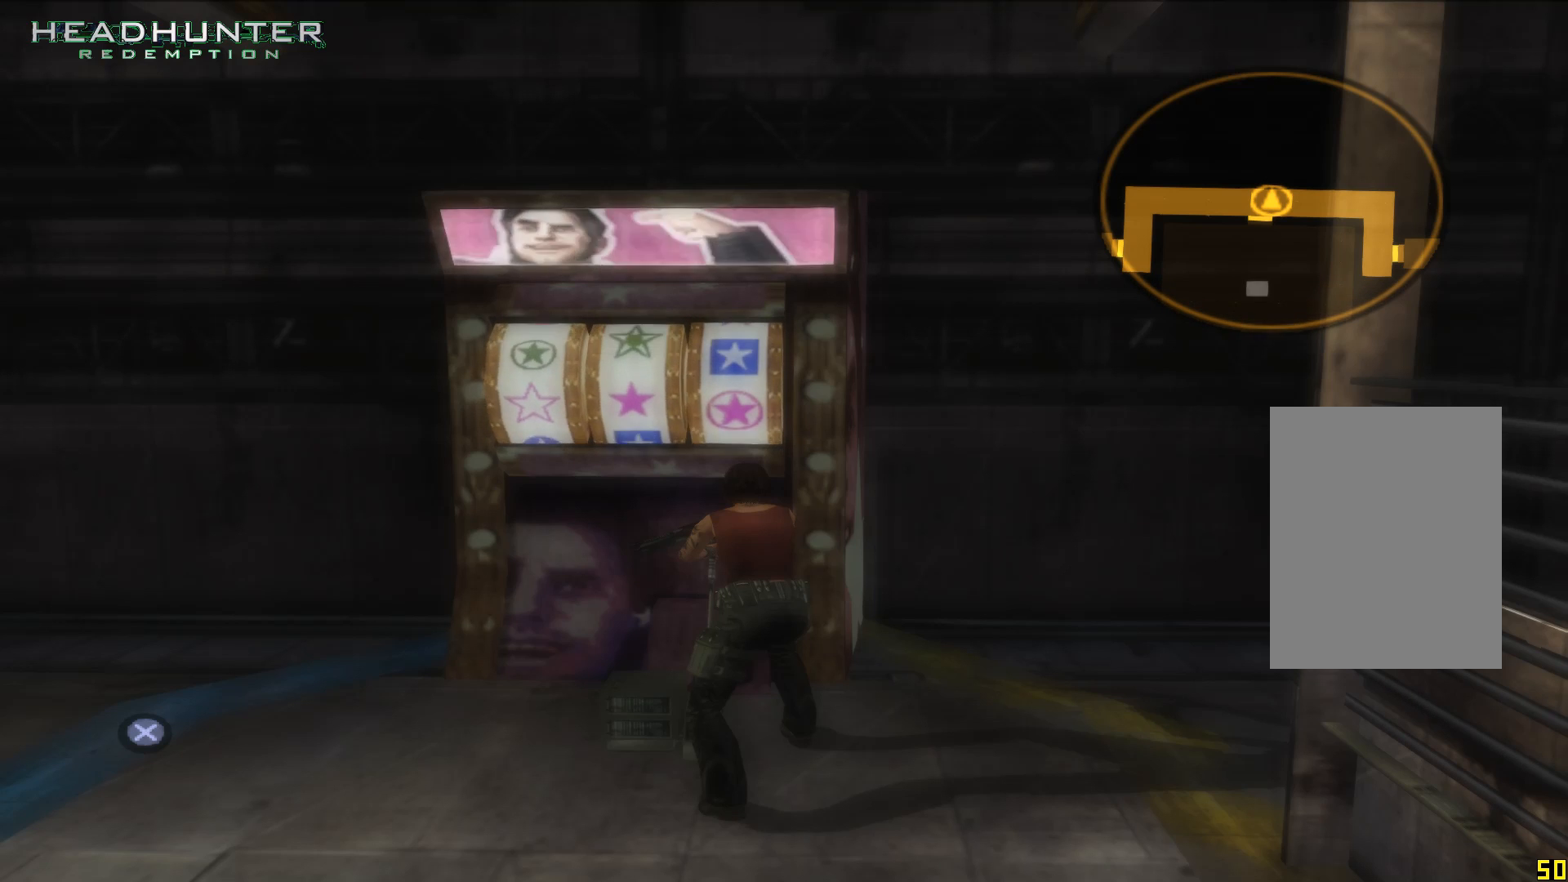
{"buttons": [], "left_stick": "up", "right_stick": "center", "events": [[267, "A", "down"], [400, "A", "up"]]}
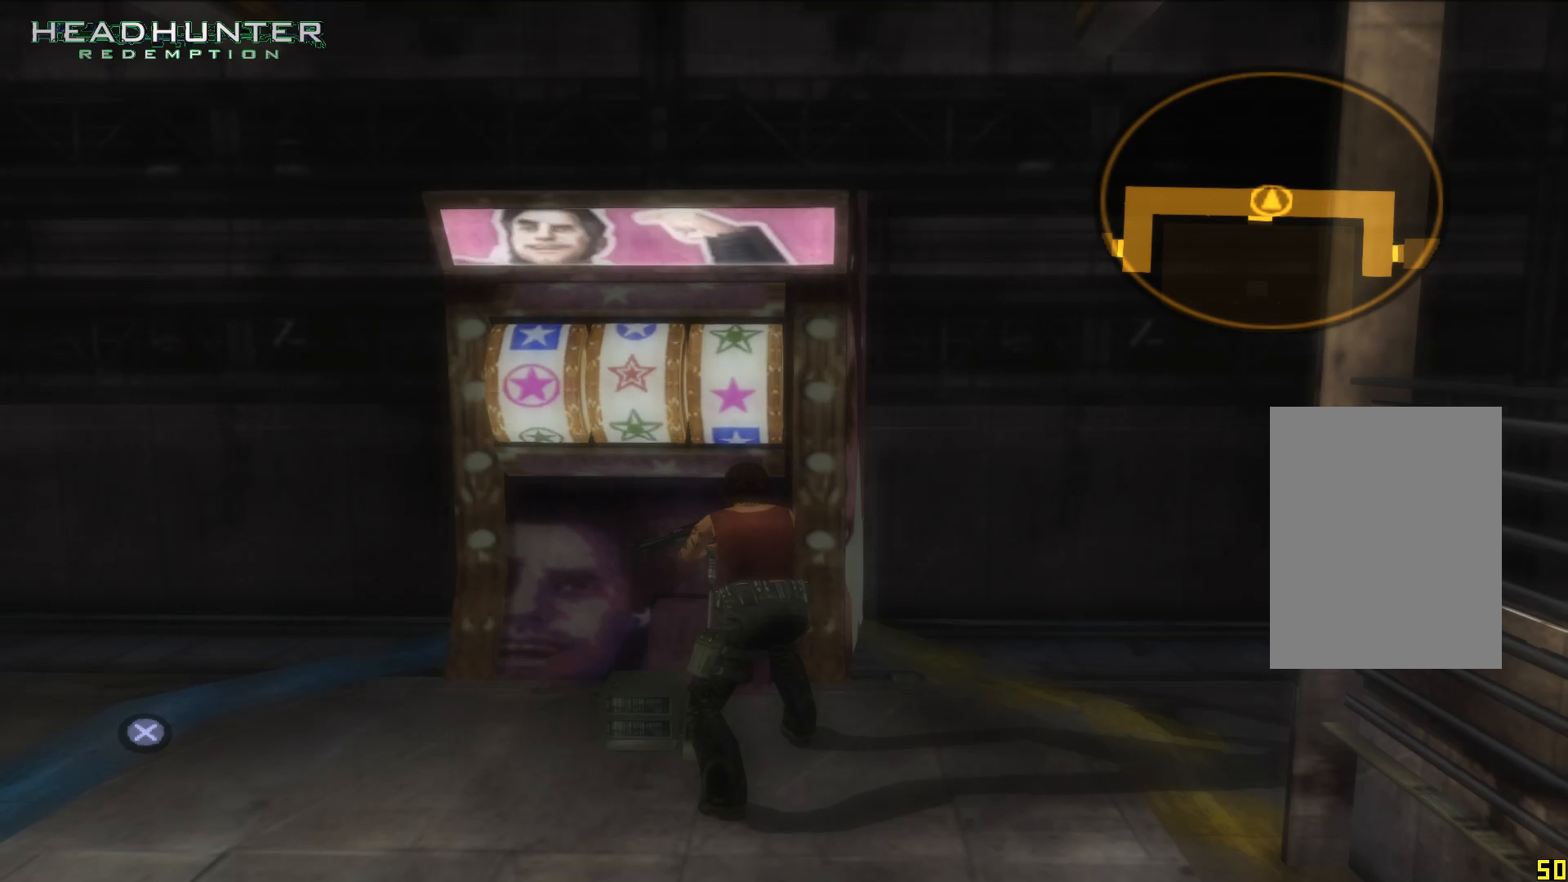
{"buttons": [], "left_stick": "up", "right_stick": "center", "events": []}
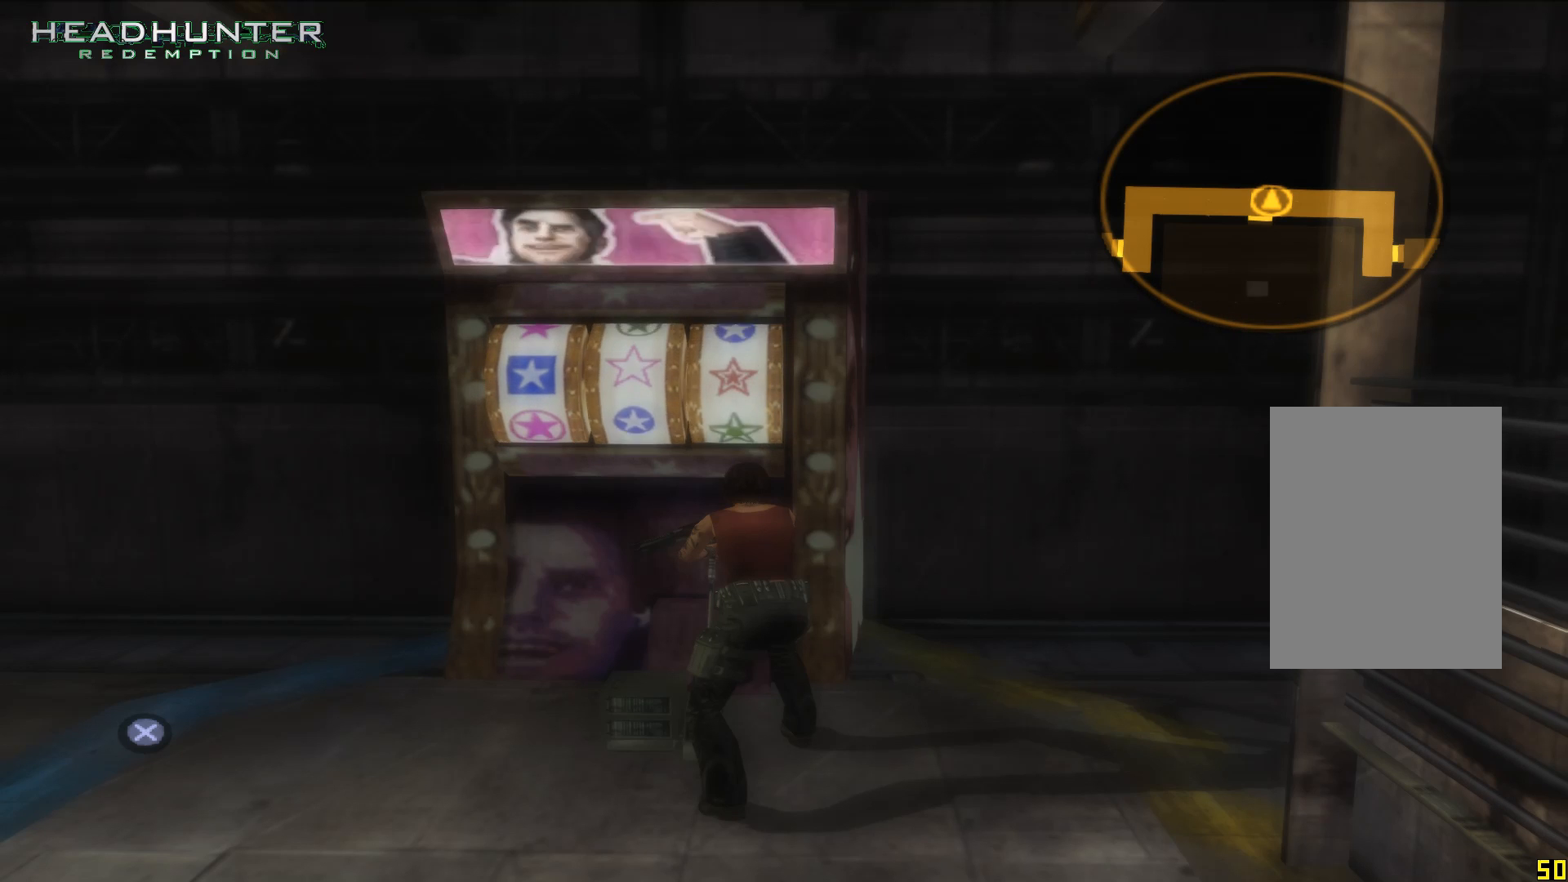
{"buttons": [], "left_stick": "up", "right_stick": "center", "events": []}
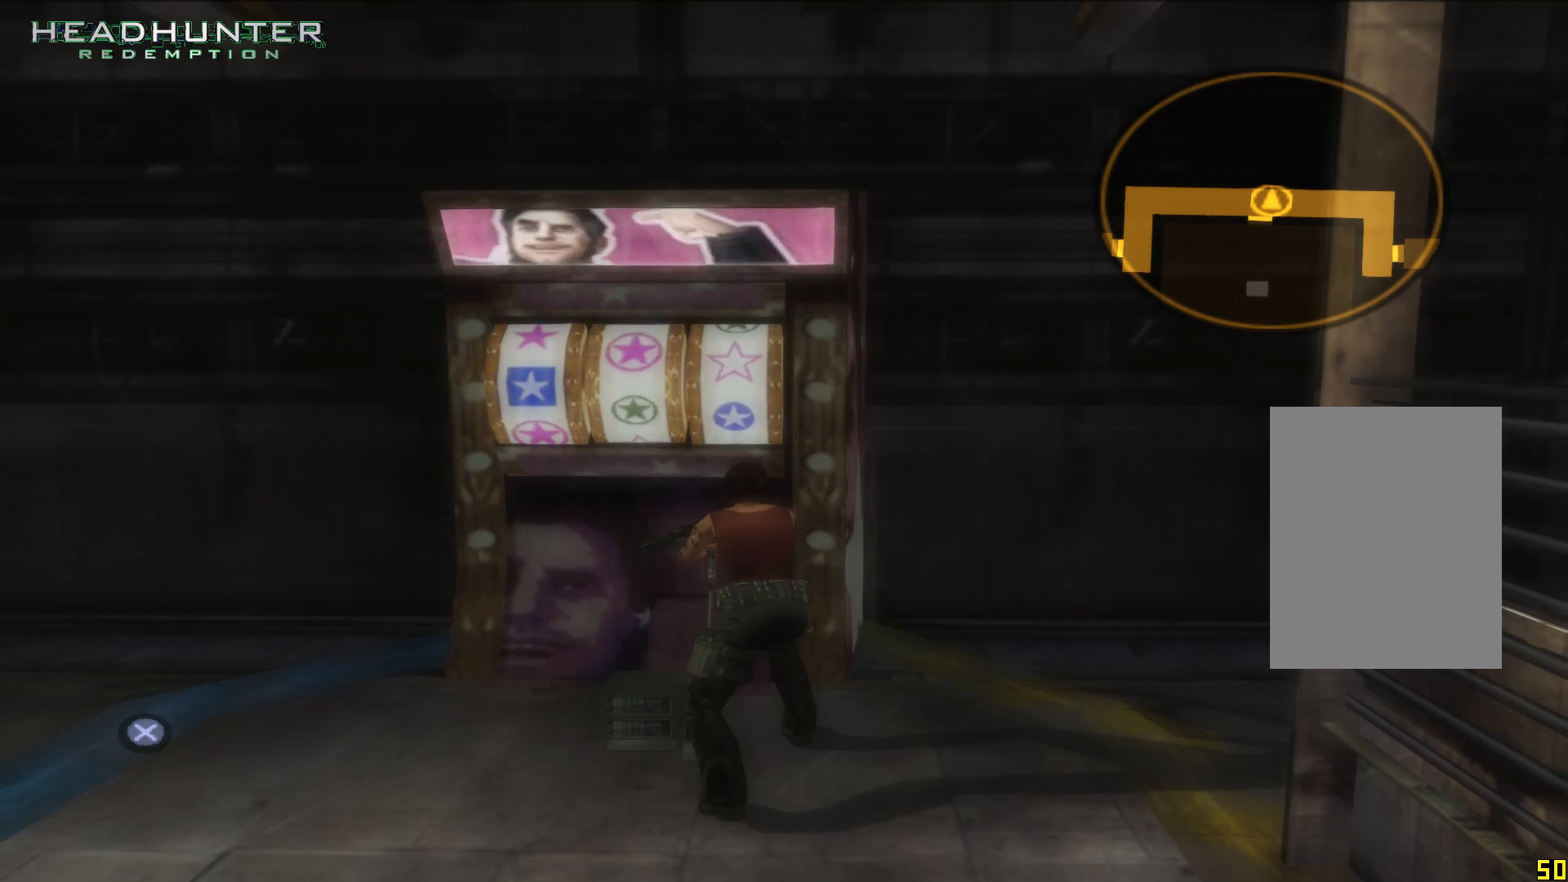
{"buttons": [], "left_stick": "up", "right_stick": "center", "events": [[83, "A", "down"], [217, "A", "up"]]}
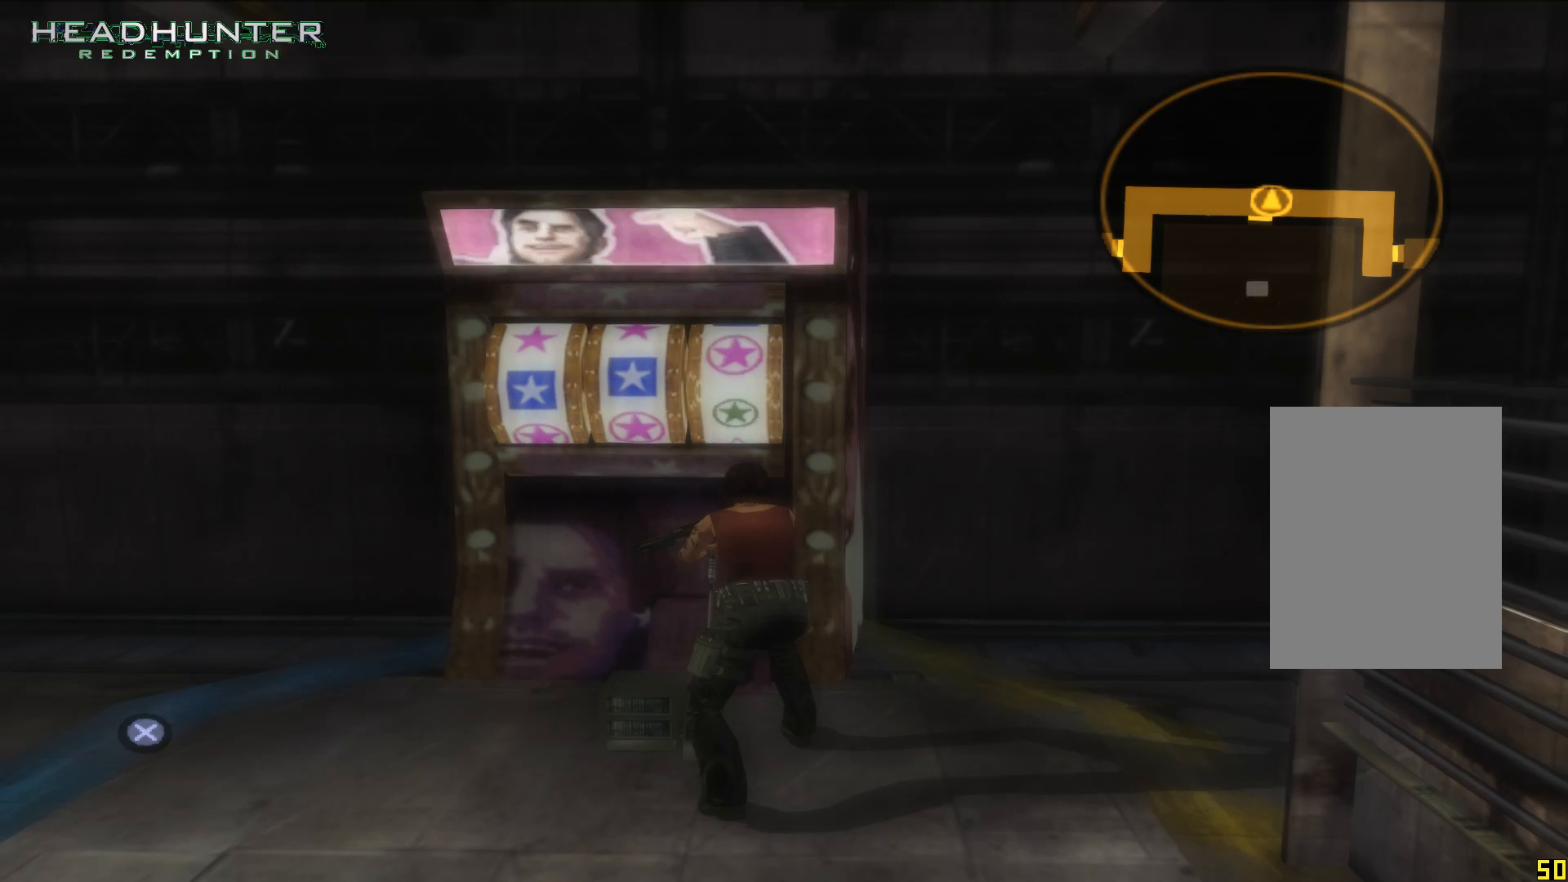
{"buttons": [], "left_stick": "up", "right_stick": "center", "events": []}
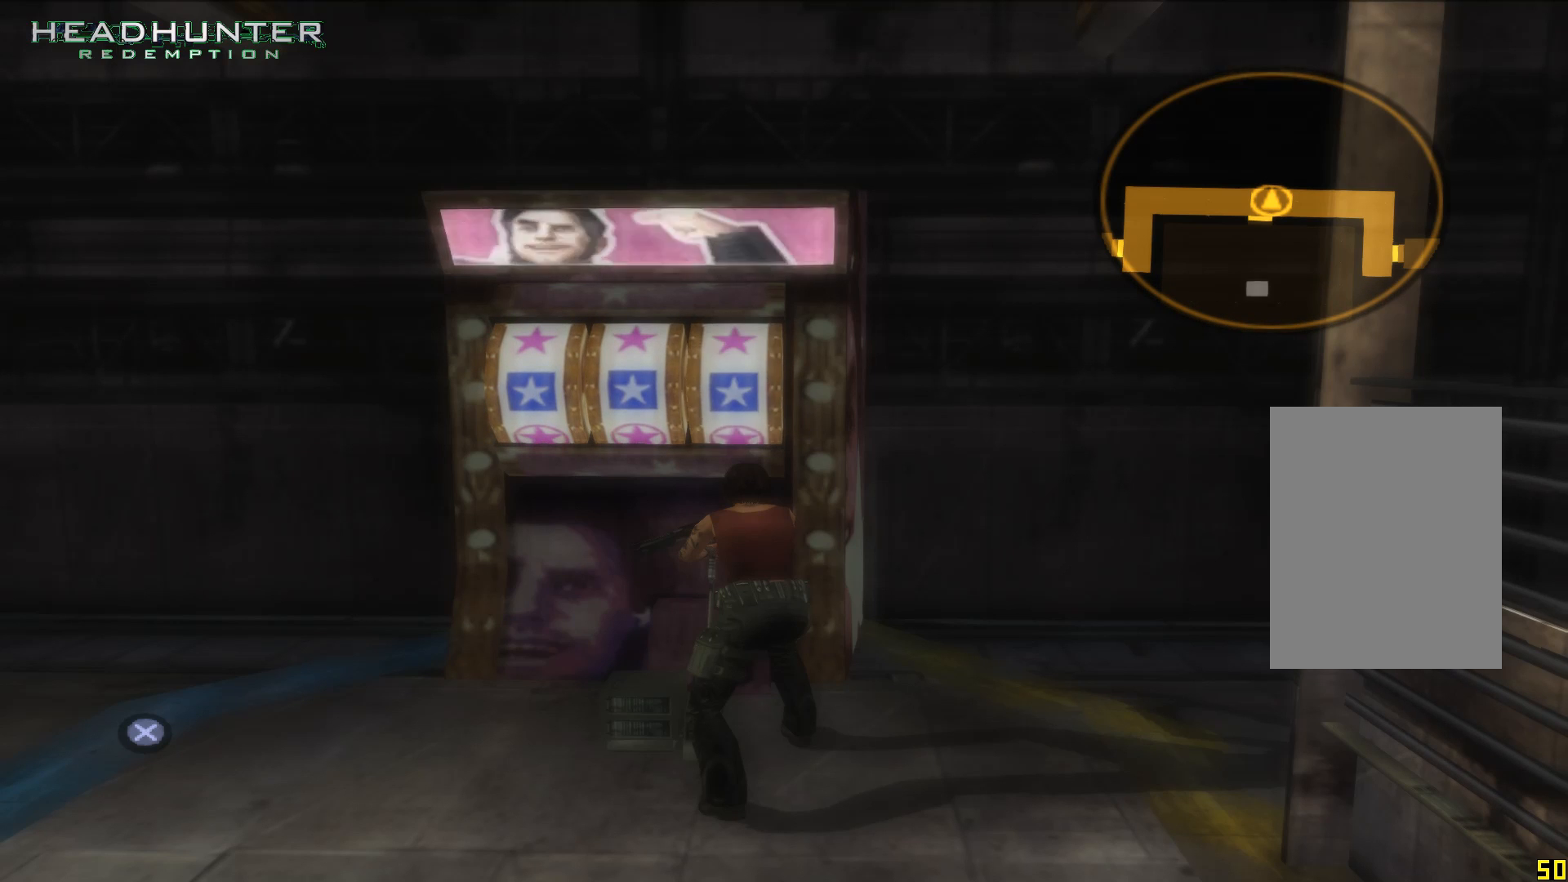
{"buttons": ["A"], "left_stick": "up", "right_stick": "center", "events": [[400, "A", "down"]]}
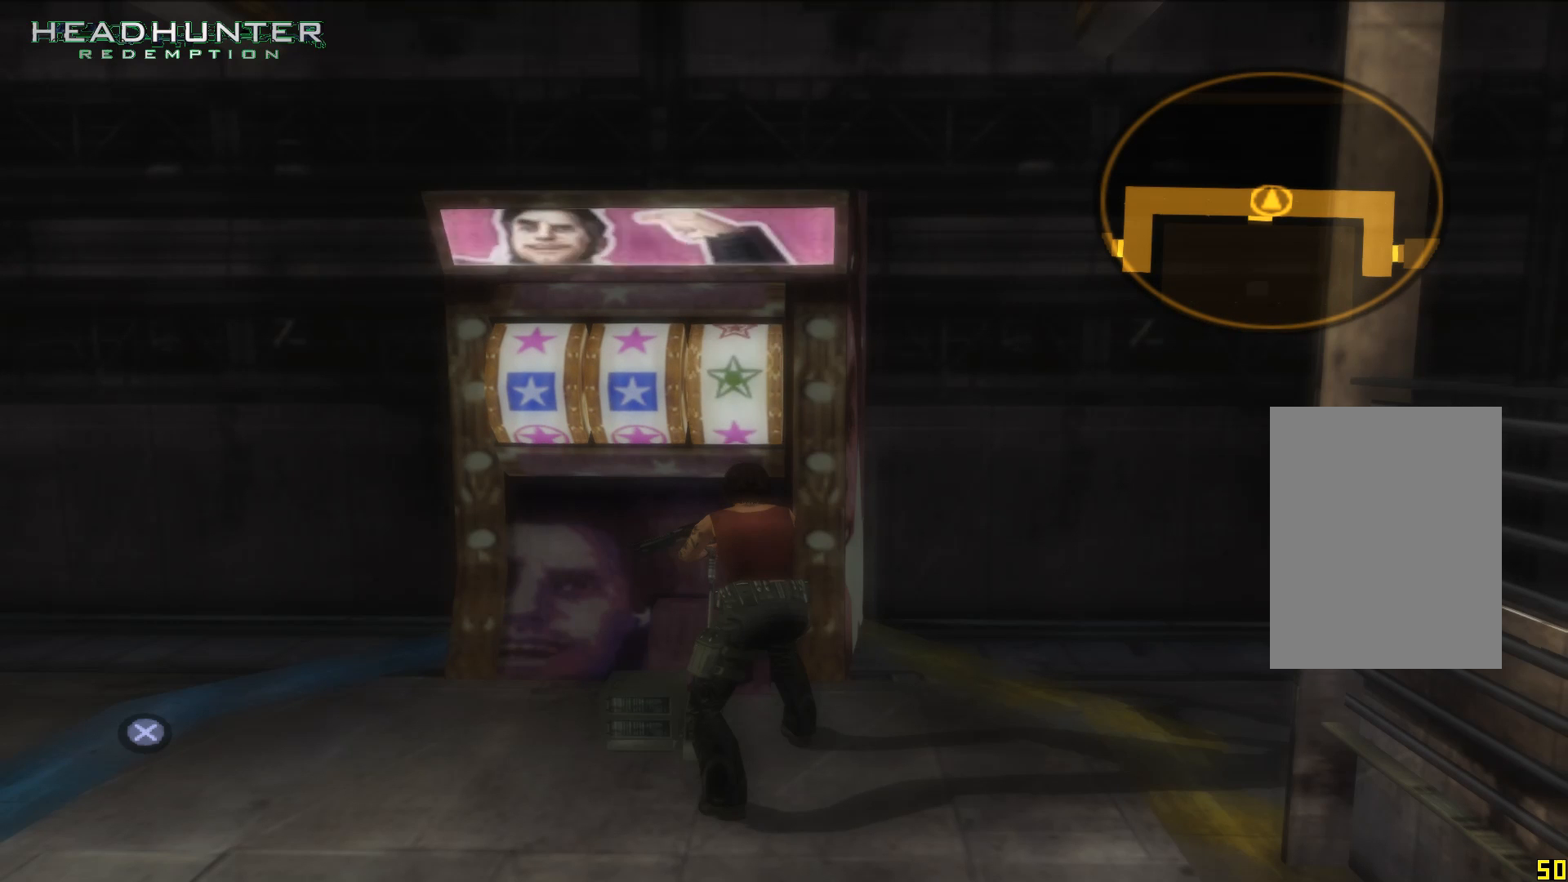
{"buttons": [], "left_stick": "up", "right_stick": "center", "events": [[83, "A", "up"]]}
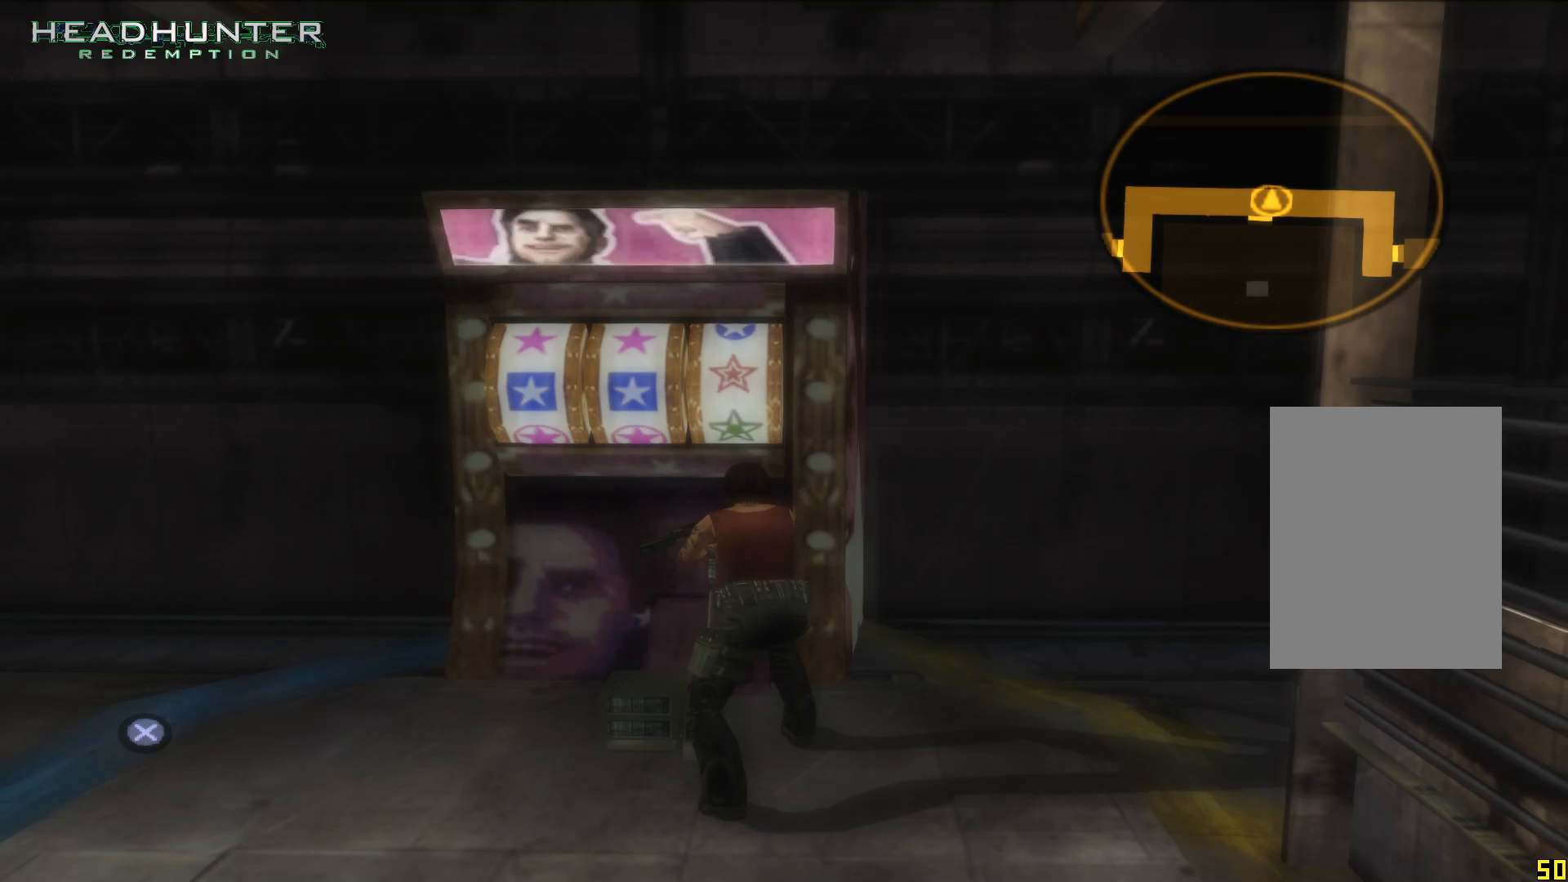
{"buttons": [], "left_stick": "up", "right_stick": "center", "events": [[217, "A", "down"], [333, "A", "up"]]}
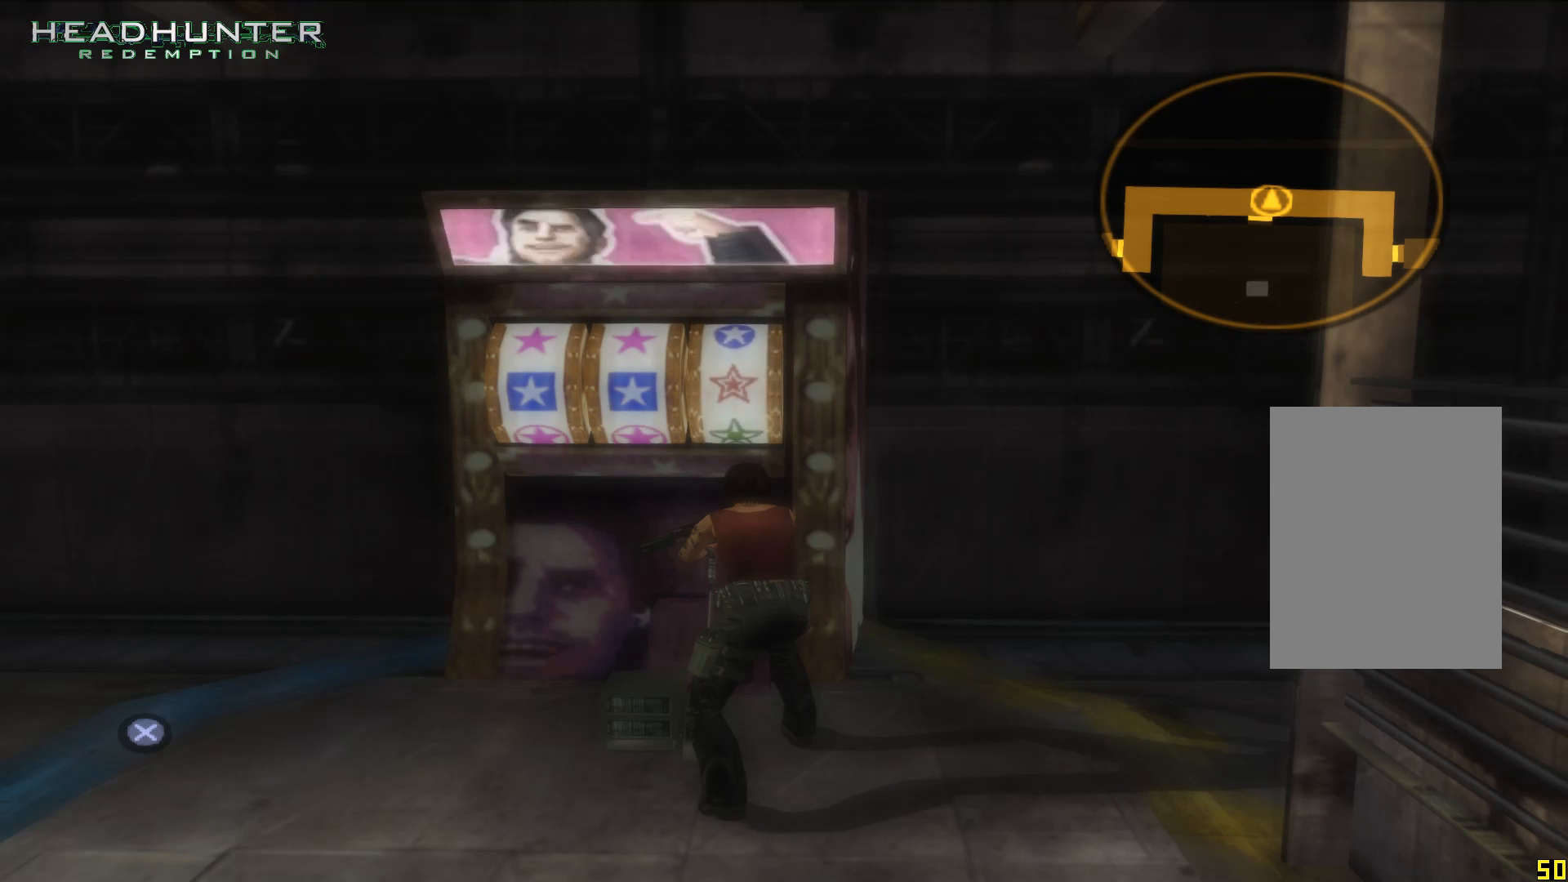
{"buttons": [], "left_stick": "up", "right_stick": "center", "events": [[150, "A", "down"], [333, "A", "up"]]}
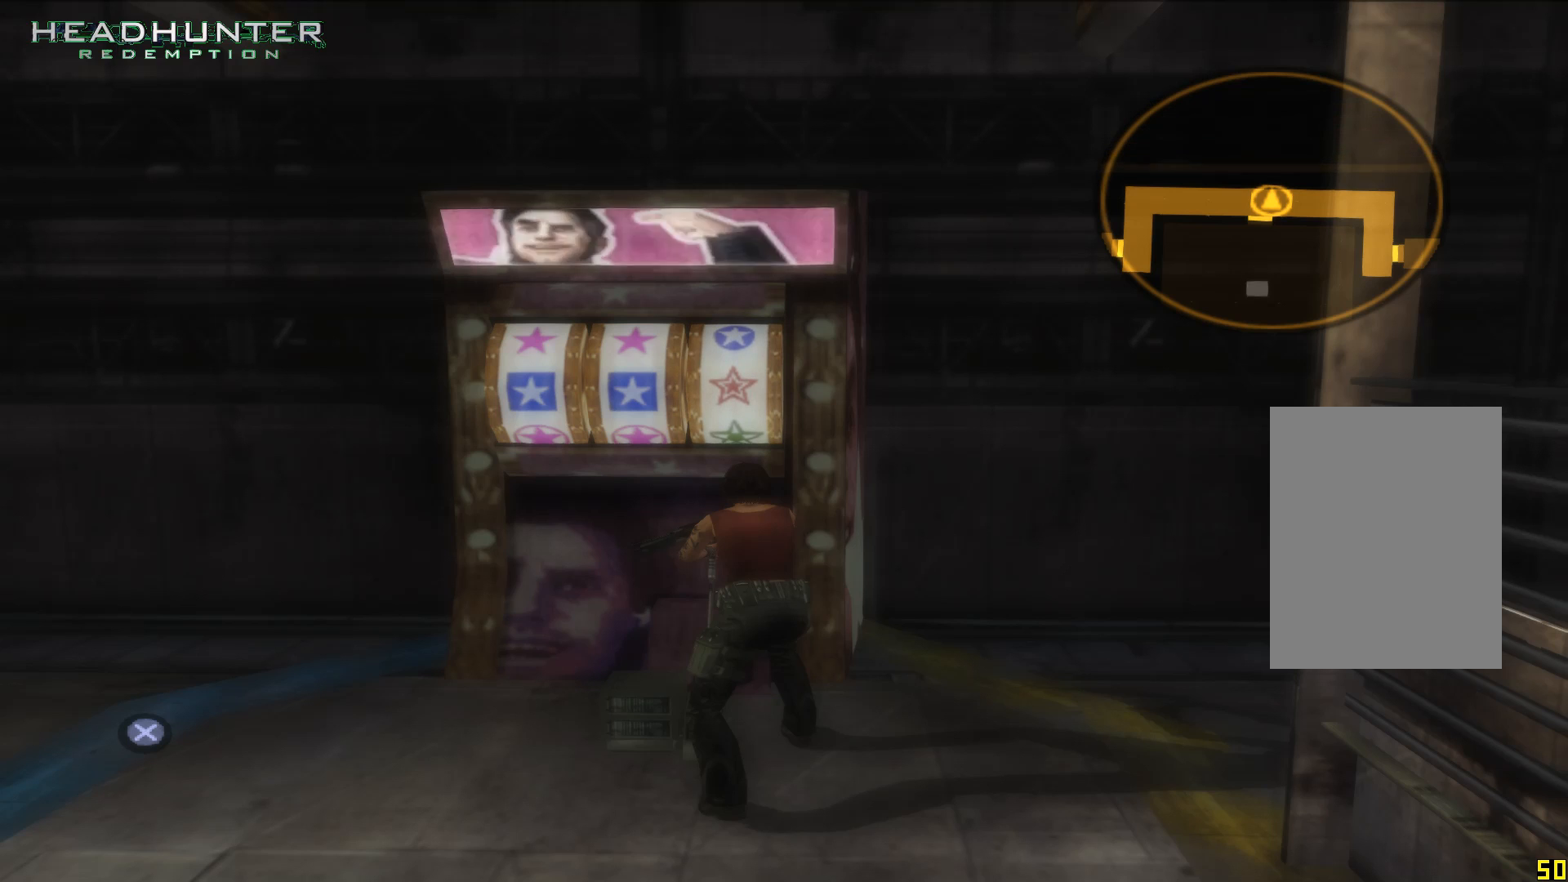
{"buttons": [], "left_stick": "up", "right_stick": "center", "events": [[33, "A", "down"], [150, "A", "up"]]}
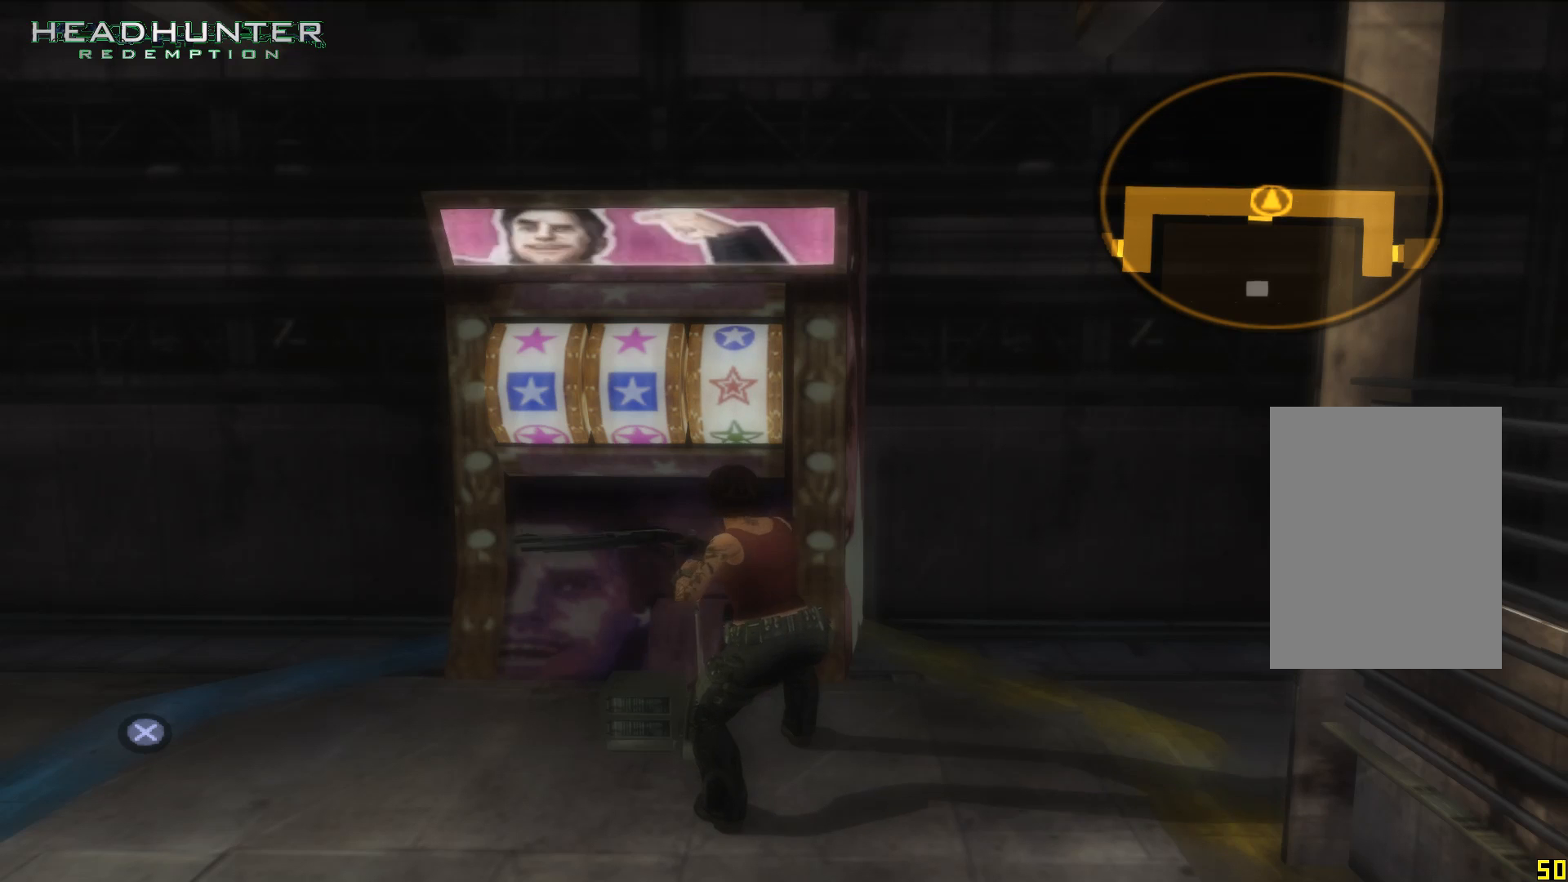
{"buttons": [], "left_stick": "up", "right_stick": "center", "events": []}
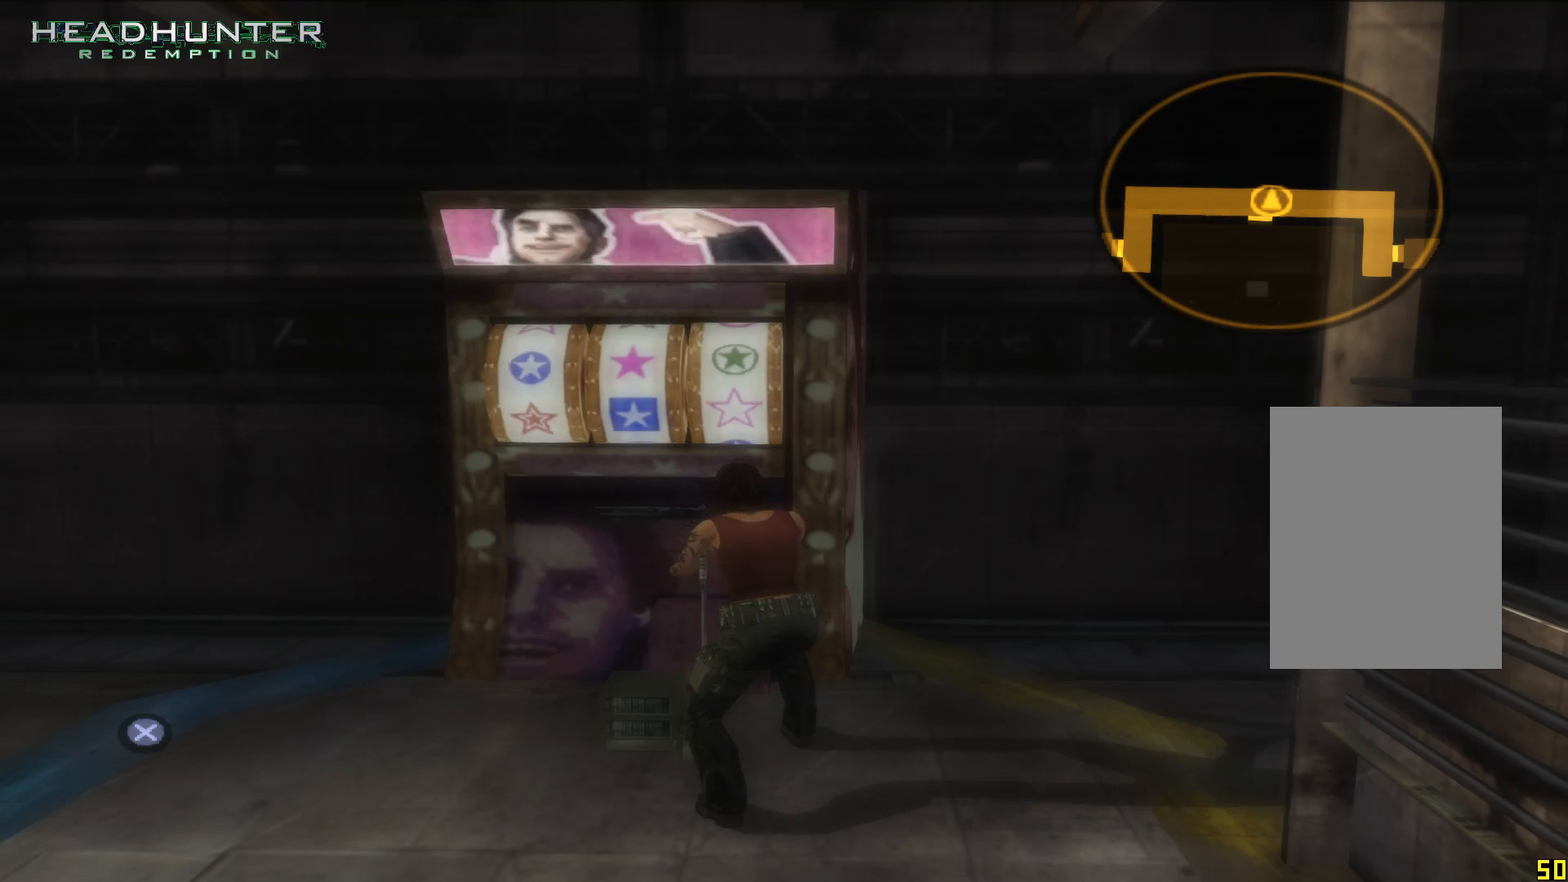
{"buttons": [], "left_stick": "up", "right_stick": "center", "events": []}
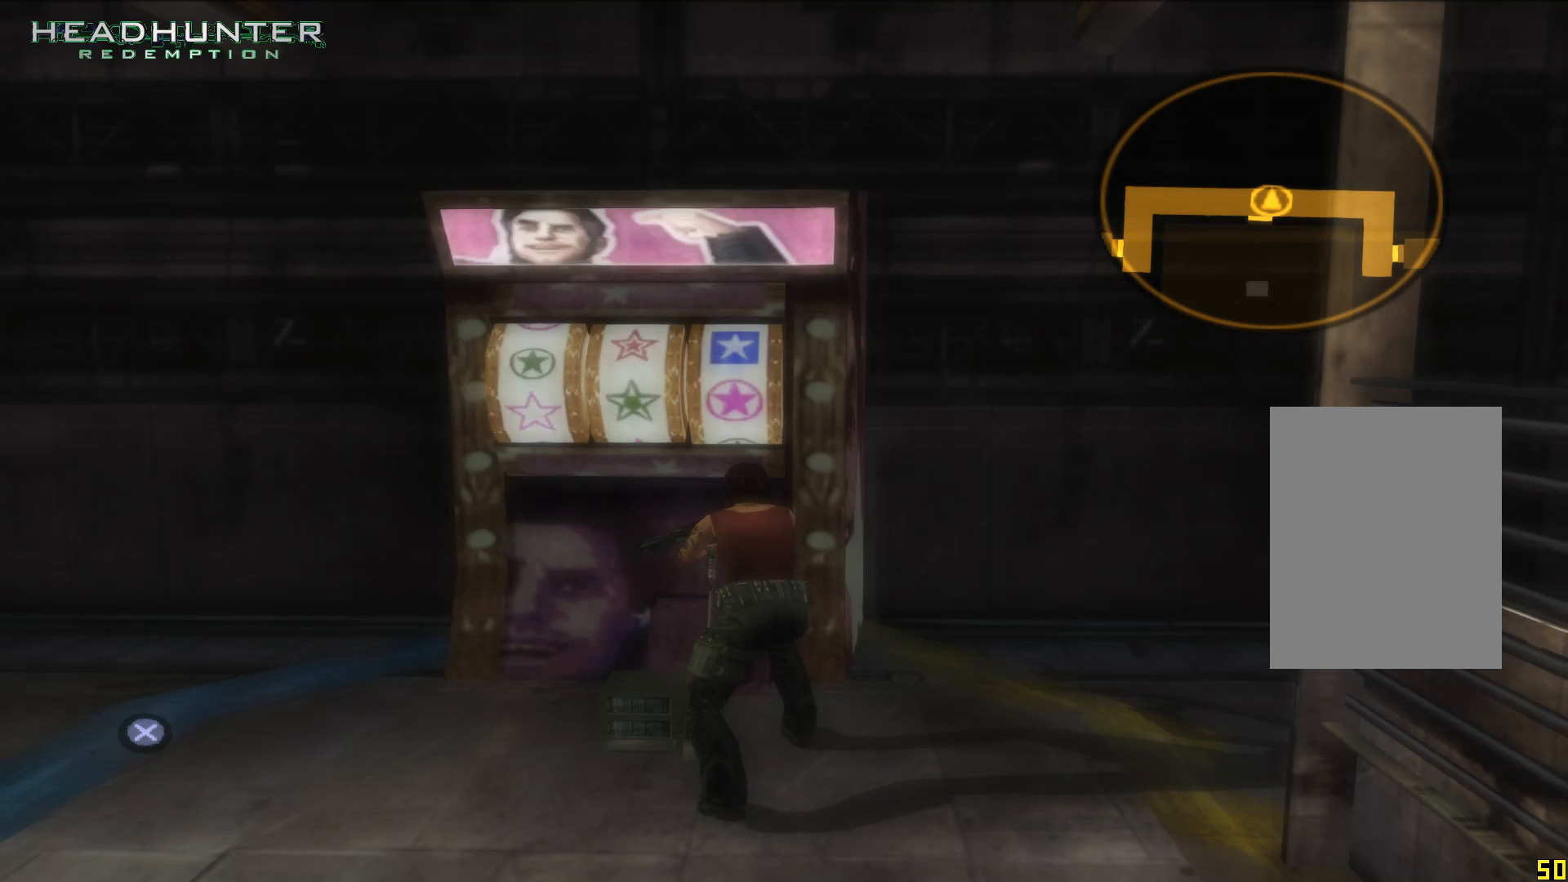
{"buttons": [], "left_stick": "up", "right_stick": "center", "events": [[217, "A", "down"], [400, "A", "up"]]}
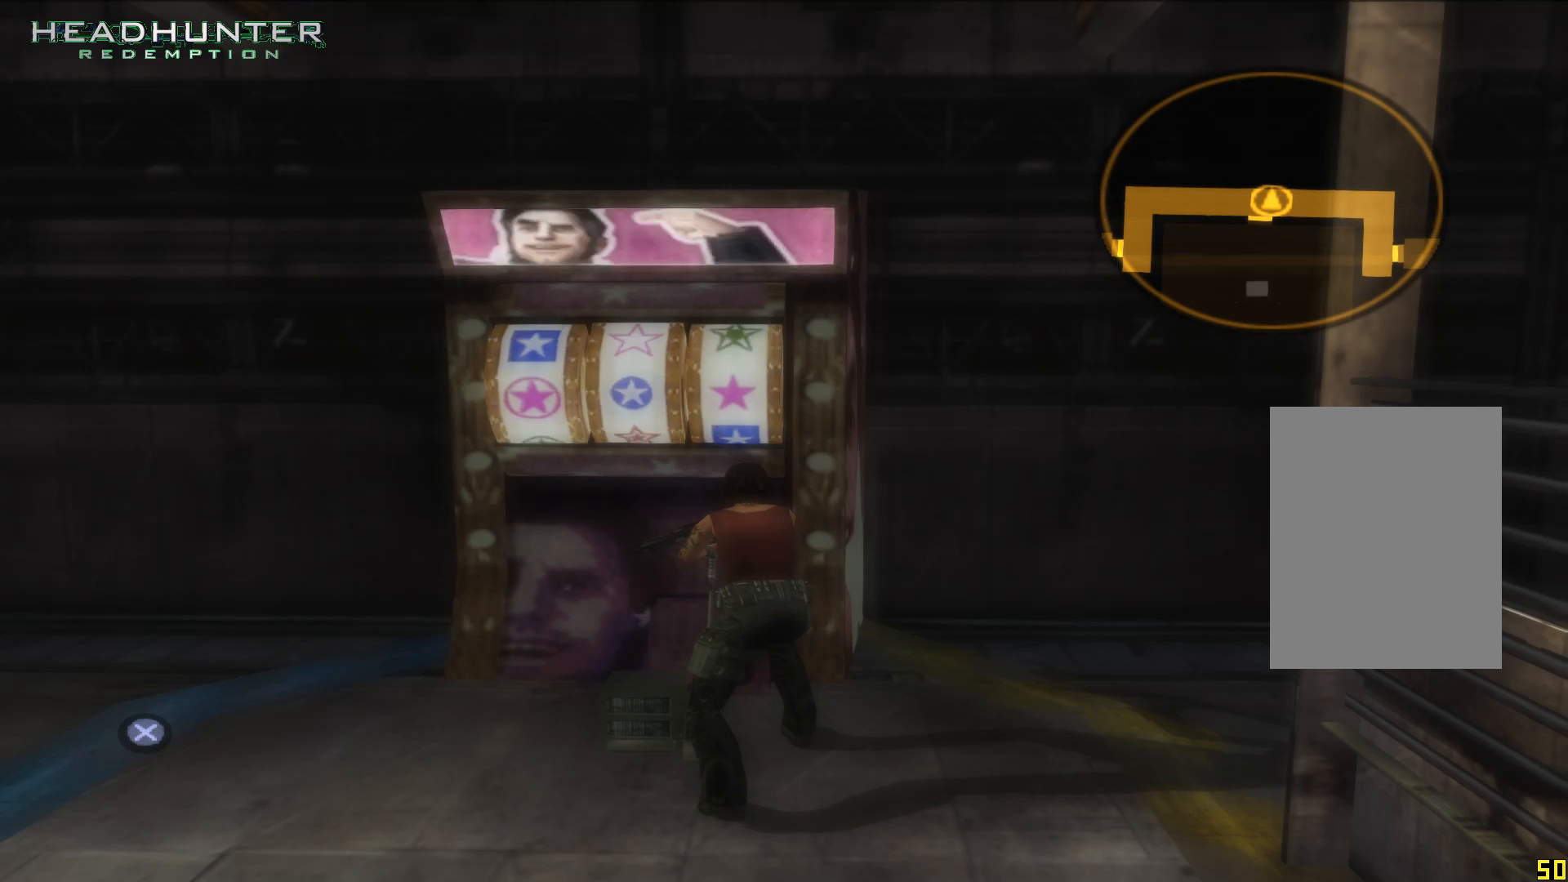
{"buttons": [], "left_stick": "up", "right_stick": "center", "events": []}